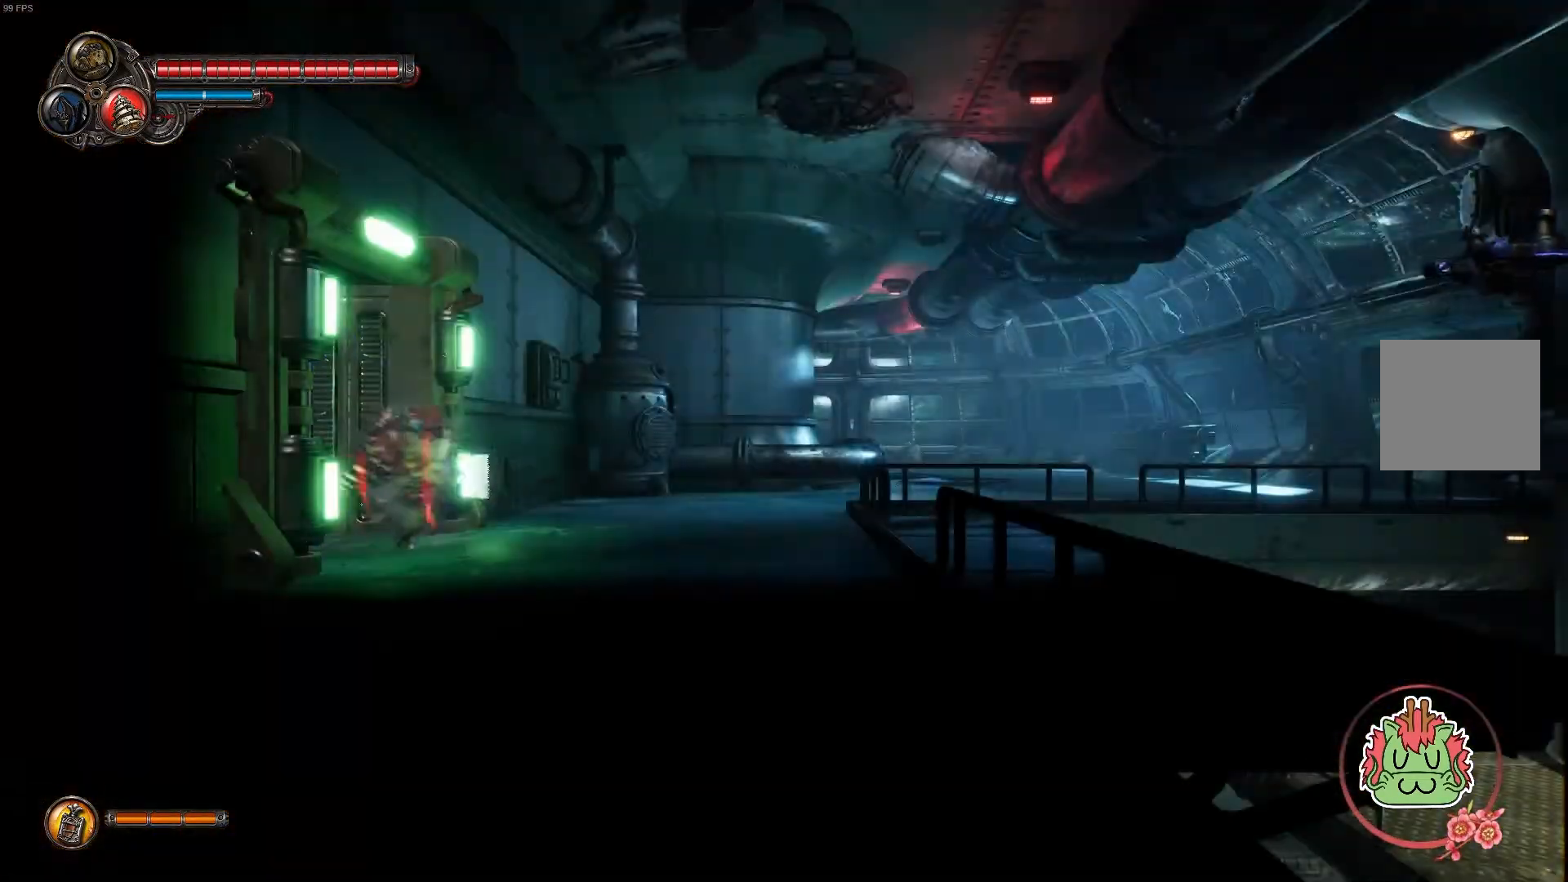
Gameplay with a controller (Xbox layout); each line is a JSON object with the inputs held at the frame after it (dt_ms = milliseconds from this image to that frame). "events" lists button and stick changes between this image and that frame as [ms after this image, input, new state], when the widget could be followed in between.
{"dt_ms": 500, "buttons": ["SELECT"], "left_stick": "center", "right_stick": "center"}
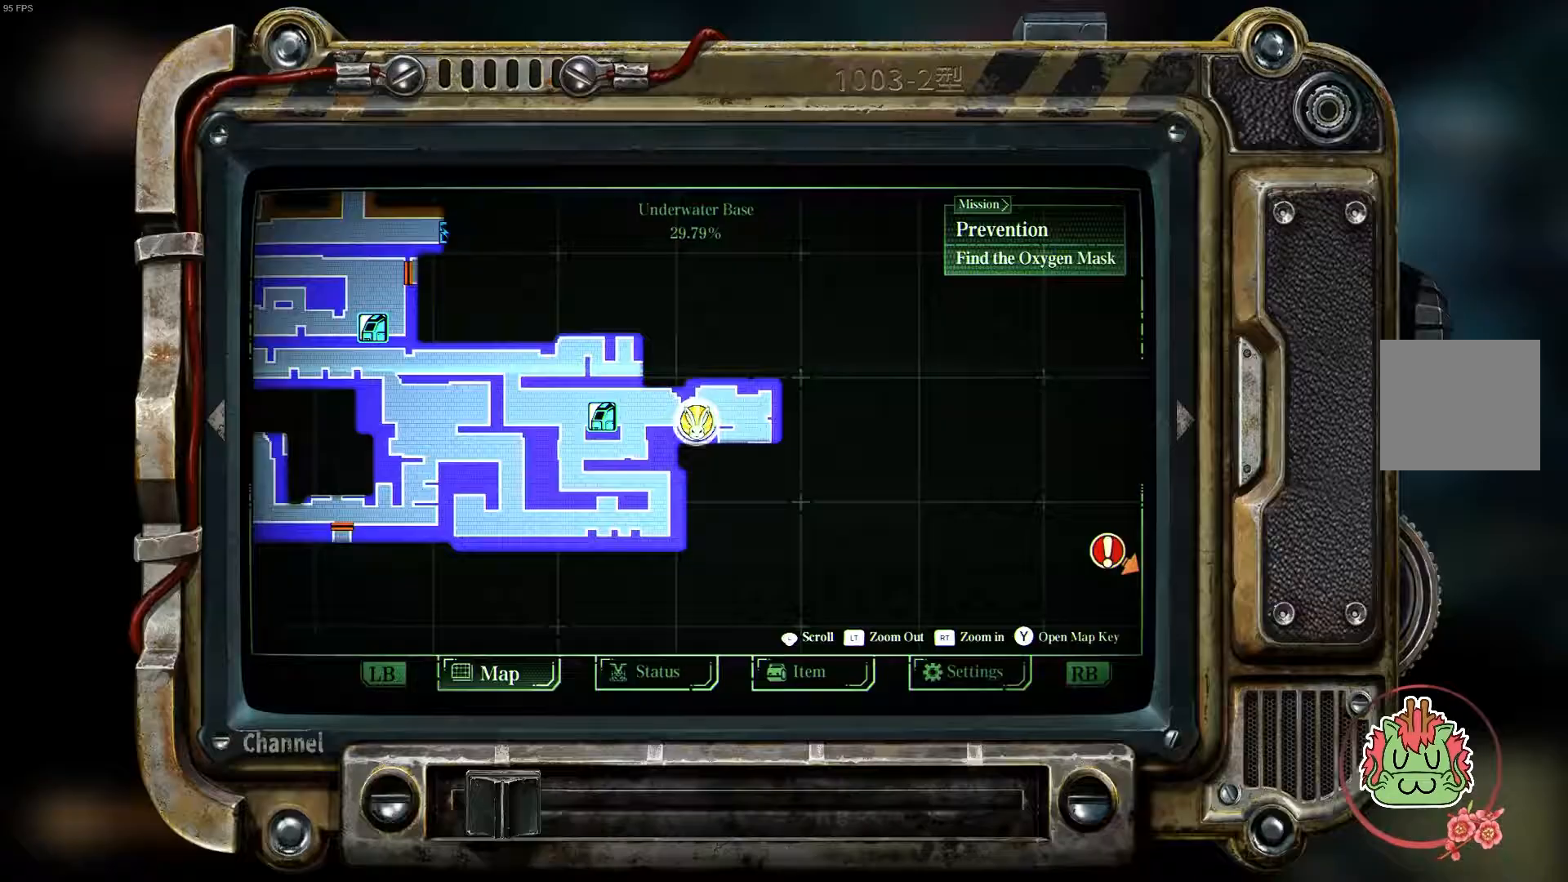
{"dt_ms": 500, "buttons": [], "left_stick": "center", "right_stick": "center", "events": [[133, "SELECT", "up"]]}
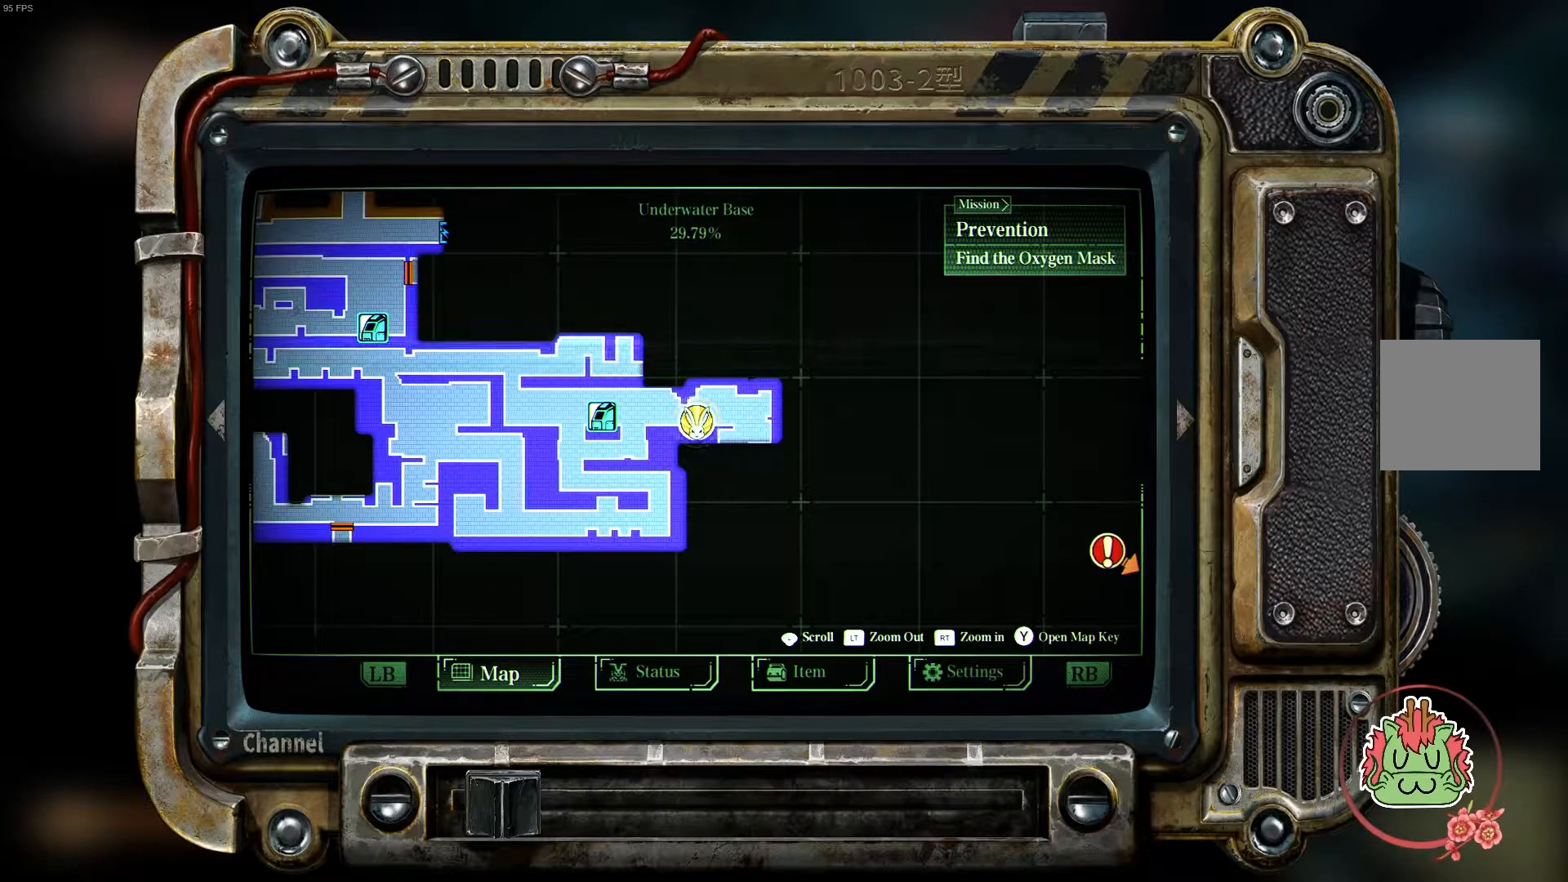
{"dt_ms": 500, "buttons": ["SELECT"], "left_stick": "center", "right_stick": "center", "events": [[467, "SELECT", "down"]]}
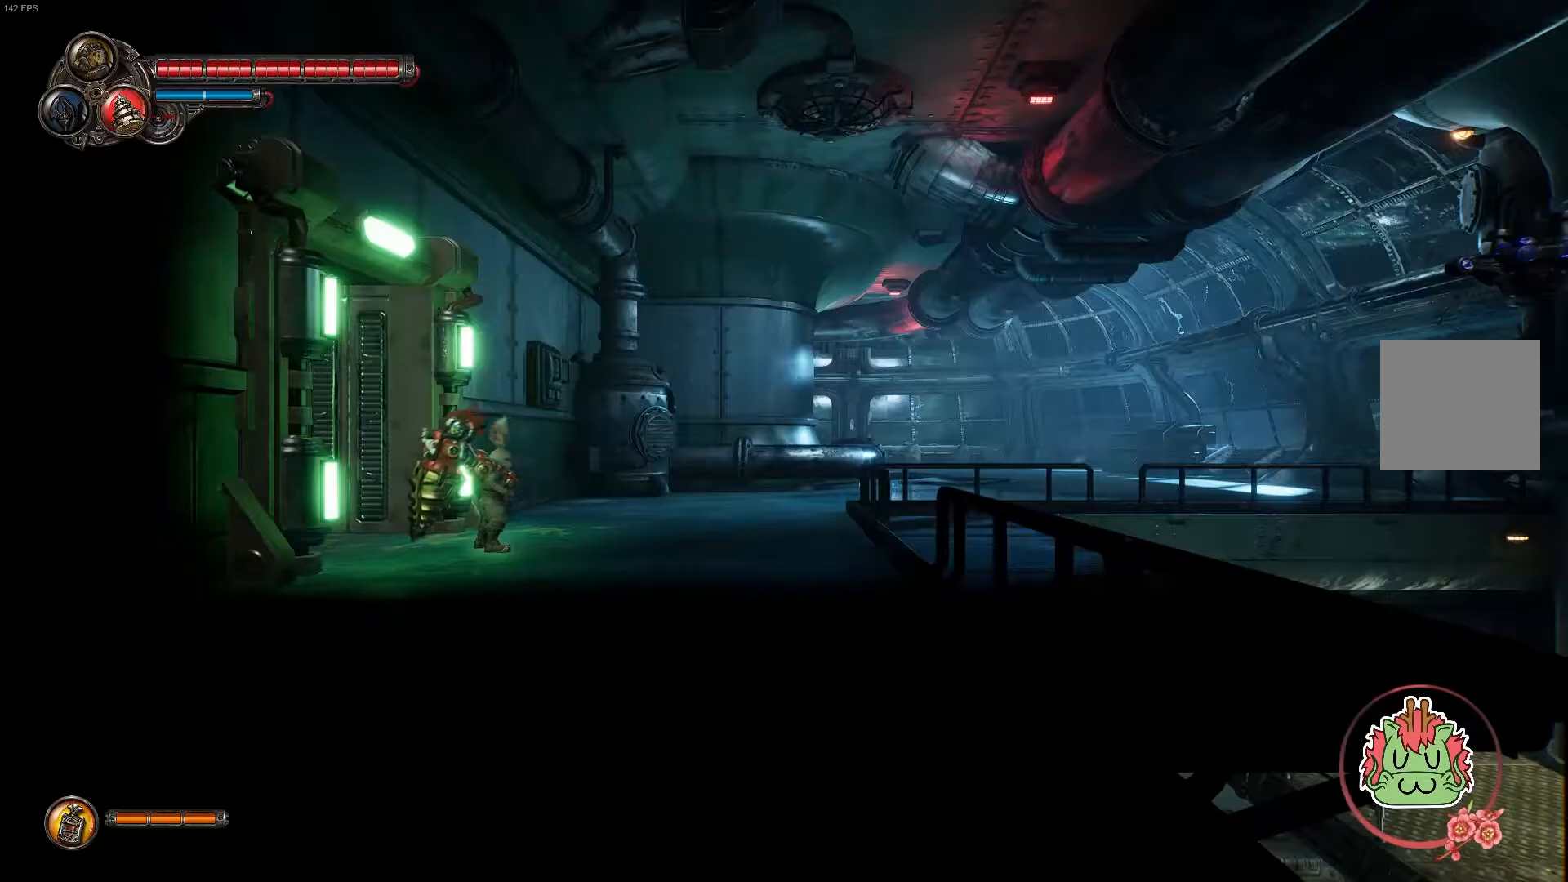
{"dt_ms": 500, "buttons": [], "left_stick": "center", "right_stick": "center", "events": [[167, "SELECT", "up"]]}
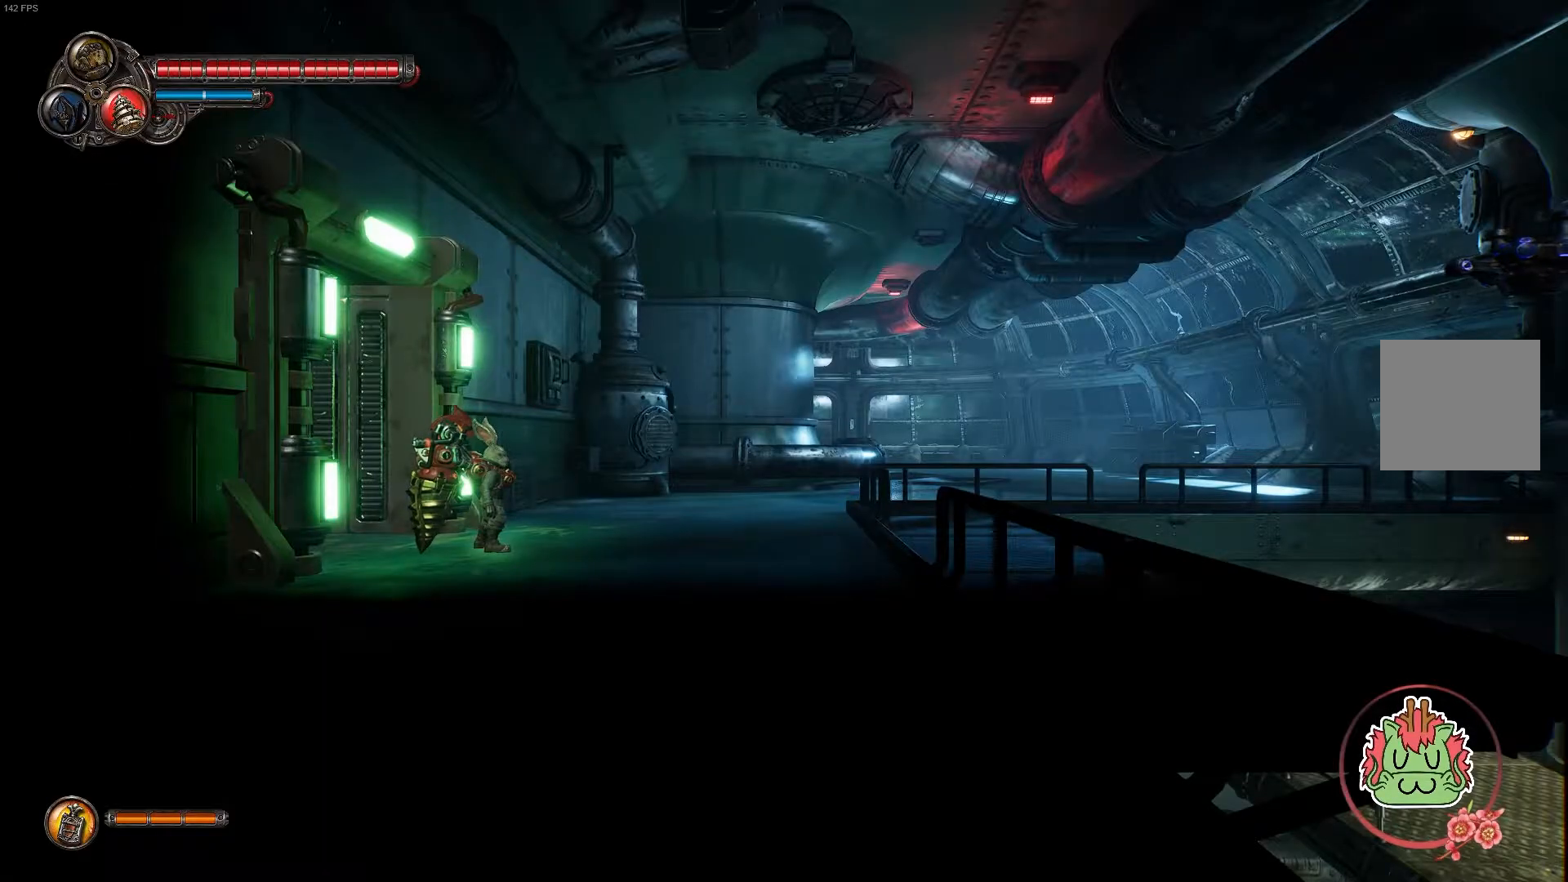
{"dt_ms": 500, "buttons": [], "left_stick": "center", "right_stick": "center", "events": [[250, "DPAD_UP", "down"], [333, "DPAD_UP", "up"]]}
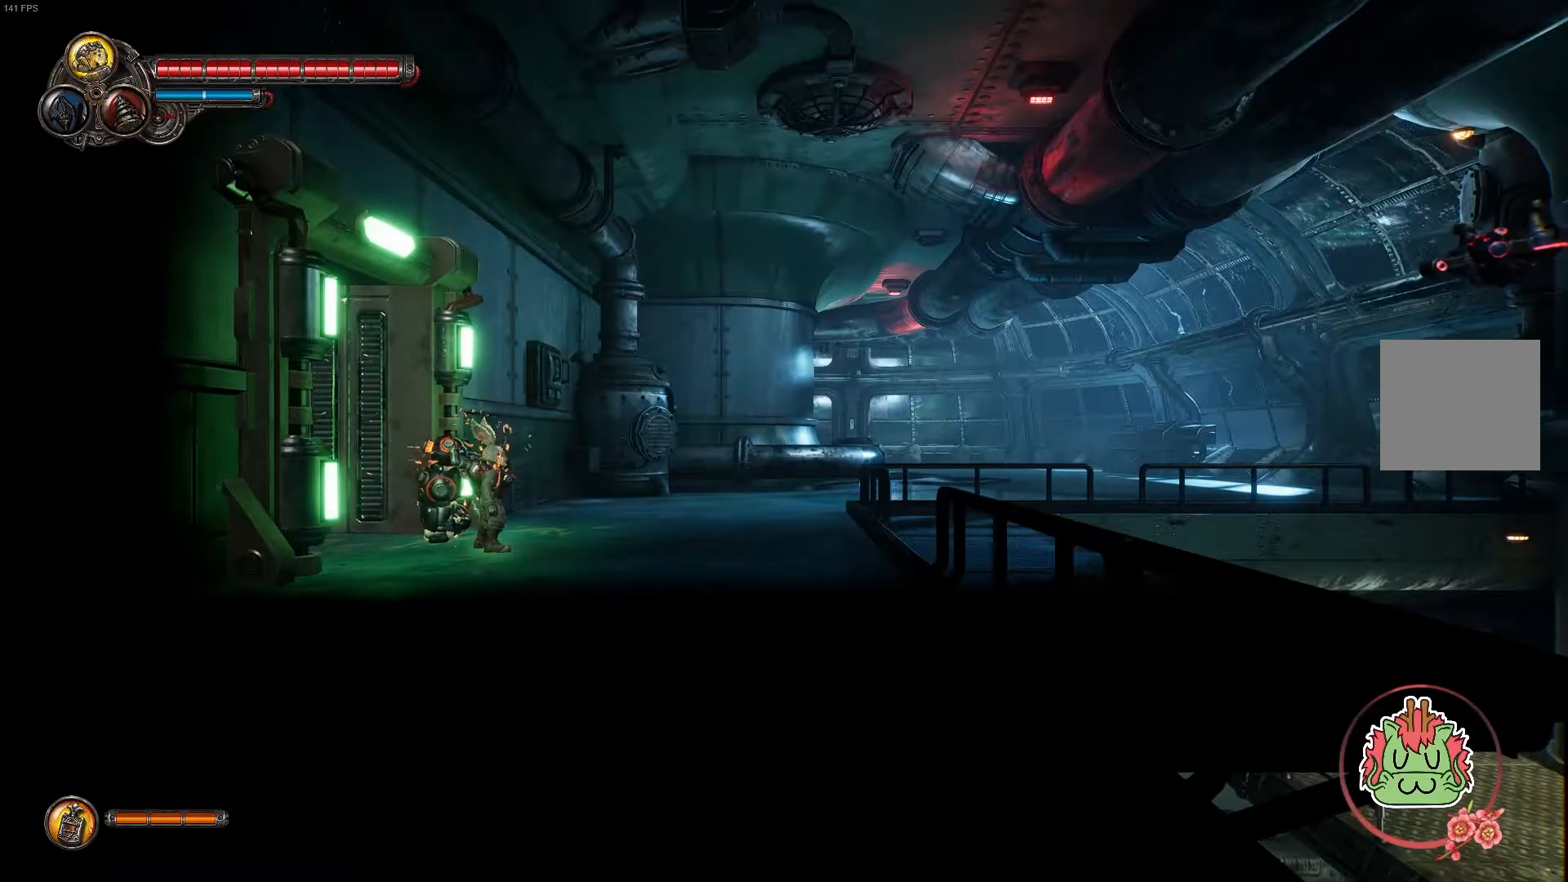
{"dt_ms": 500, "buttons": [], "left_stick": "right", "right_stick": "center", "events": [[100, "DPAD_LEFT", "down"], [233, "DPAD_LEFT", "up"], [433, "left_stick", "right"]]}
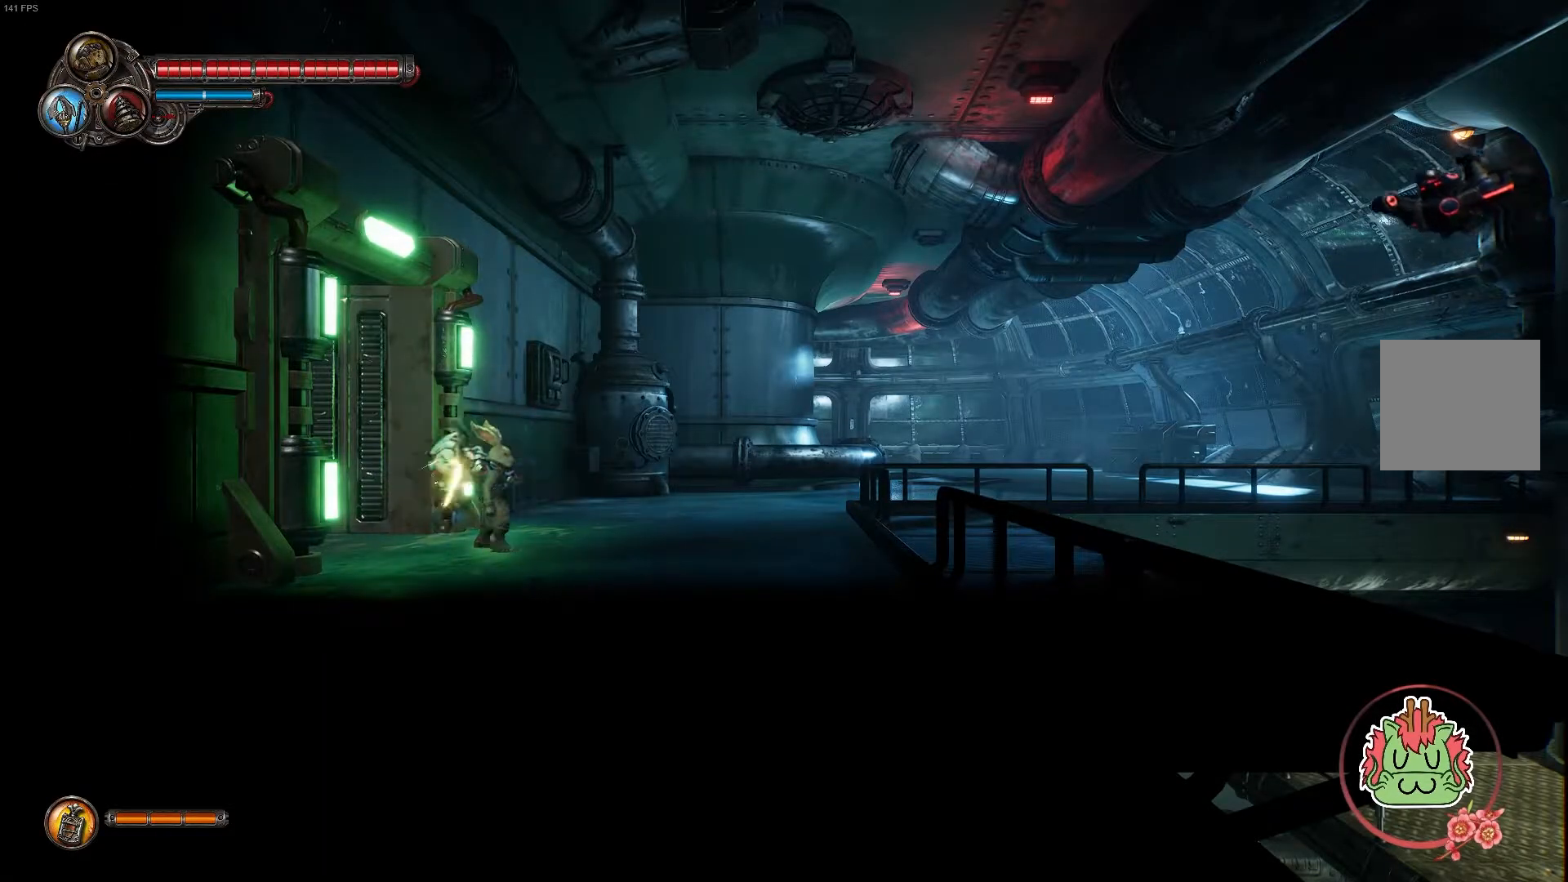
{"dt_ms": 500, "buttons": [], "left_stick": "right", "right_stick": "center", "events": []}
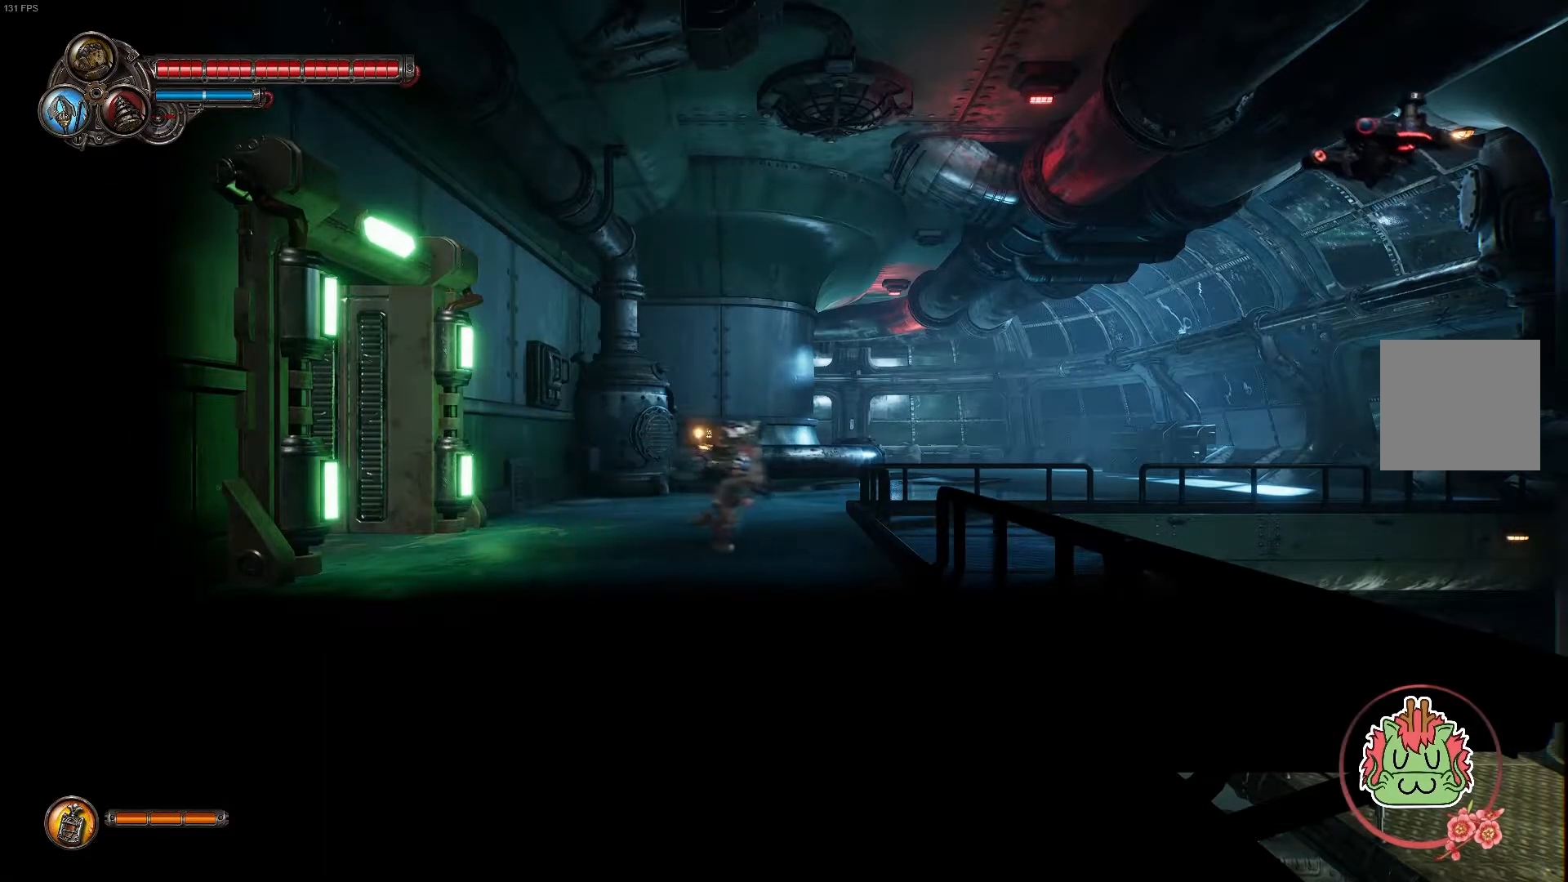
{"dt_ms": 500, "buttons": [], "left_stick": "up", "right_stick": "center", "events": [[217, "A", "down"], [400, "A", "up"], [467, "left_stick", "up"]]}
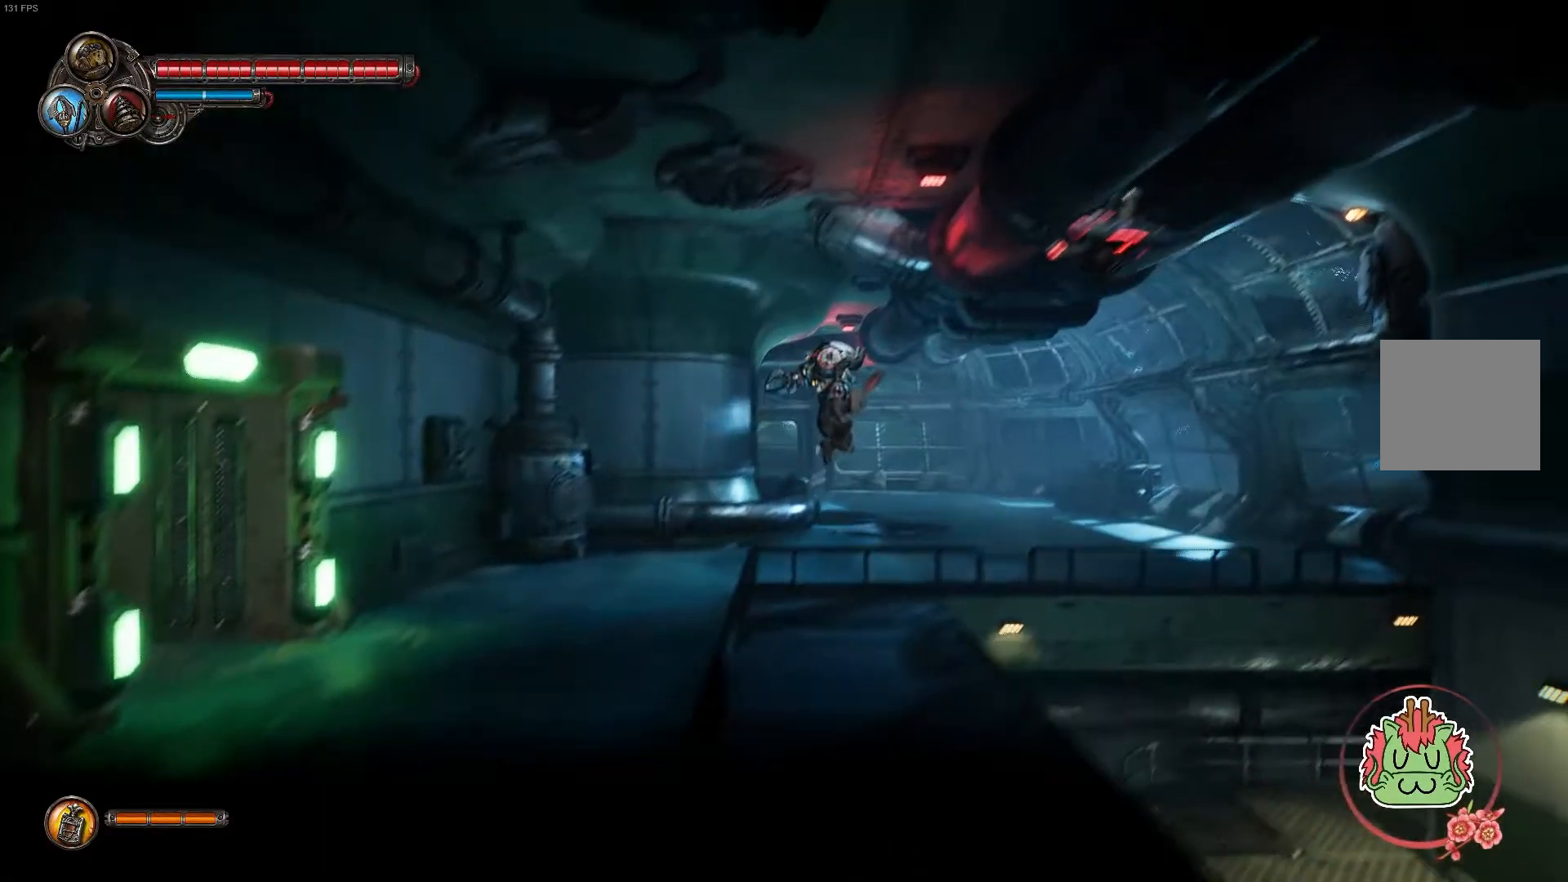
{"dt_ms": 500, "buttons": ["Y"], "left_stick": "up-left", "right_stick": "center", "events": [[150, "Y", "down"], [183, "left_stick", "up-left"], [283, "Y", "up"], [333, "Y", "down"], [467, "Y", "up"], [500, "Y", "down"]]}
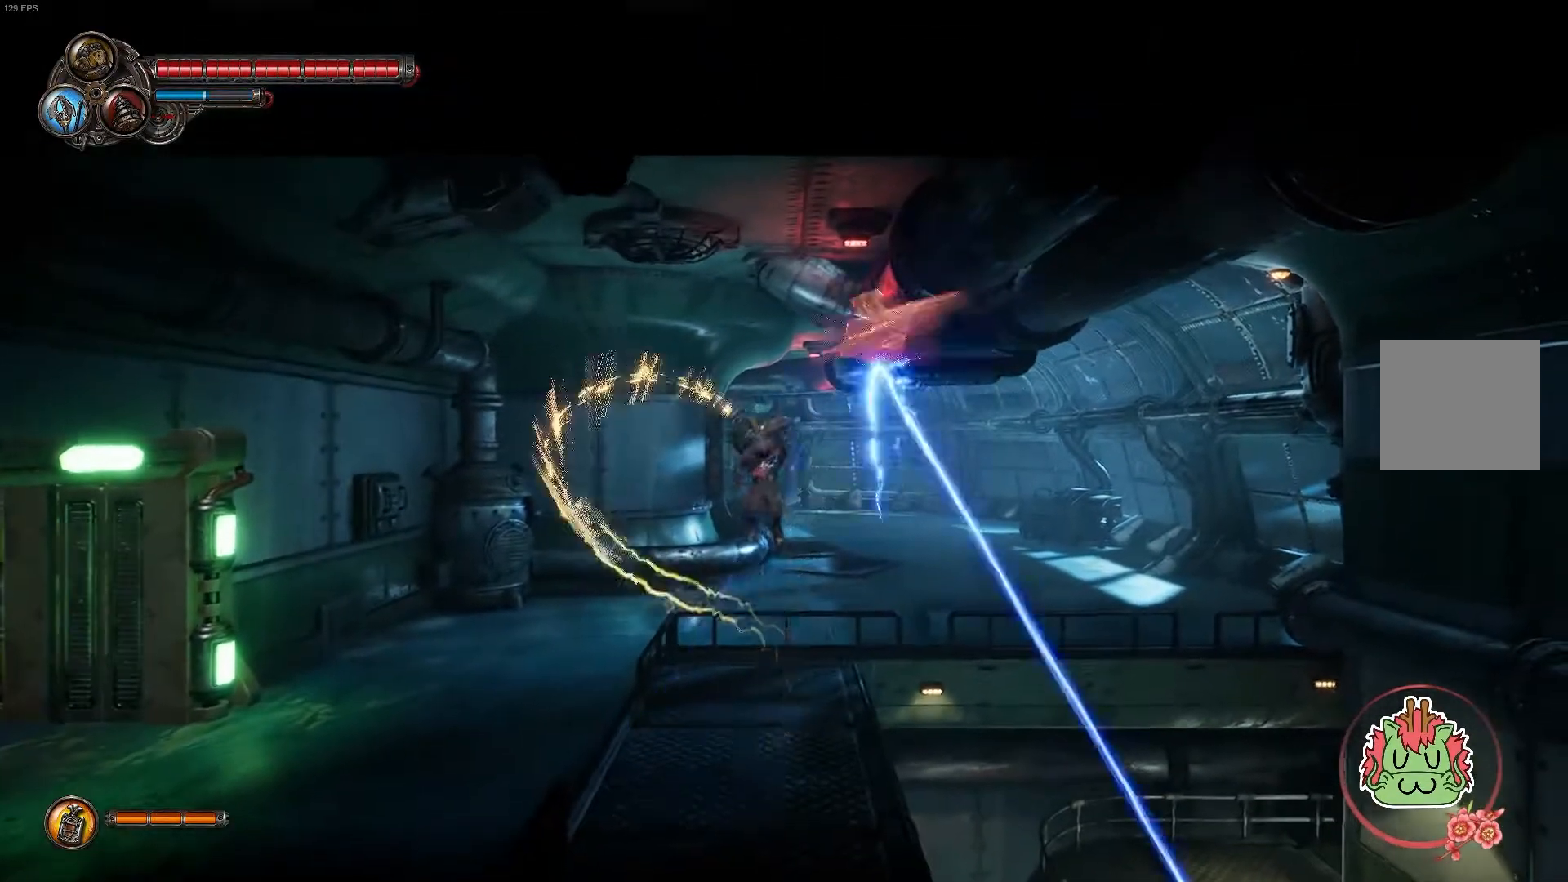
{"dt_ms": 500, "buttons": ["Y"], "left_stick": "up-left", "right_stick": "center", "events": [[117, "Y", "up"], [200, "Y", "down"], [333, "Y", "up"], [400, "Y", "down"]]}
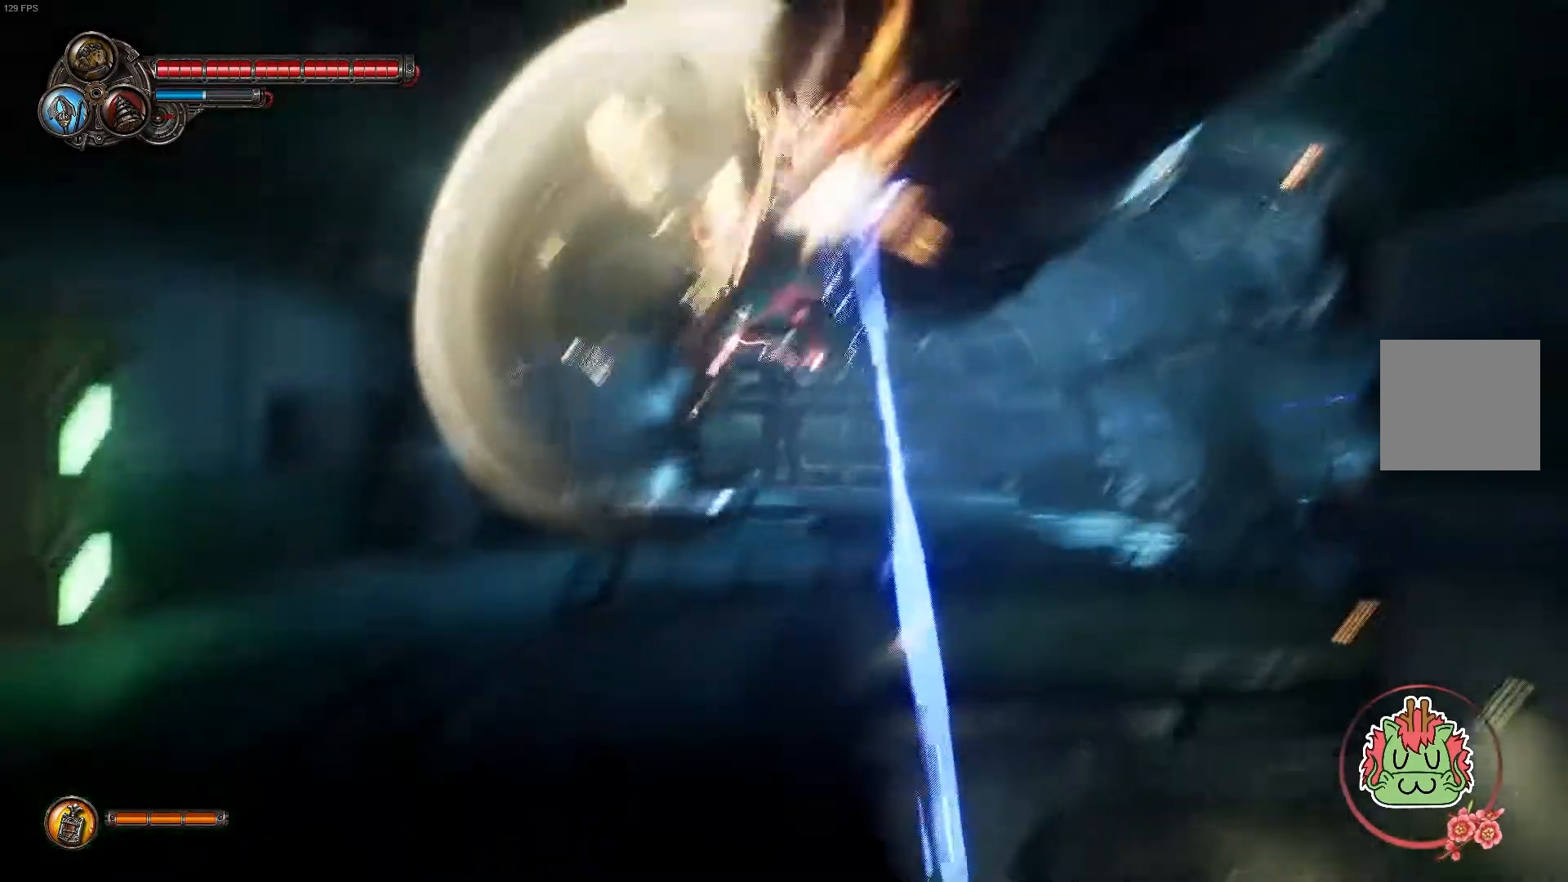
{"dt_ms": 500, "buttons": [], "left_stick": "up-left", "right_stick": "center", "events": [[33, "Y", "up"], [83, "Y", "down"], [233, "Y", "up"], [300, "Y", "down"], [433, "Y", "up"]]}
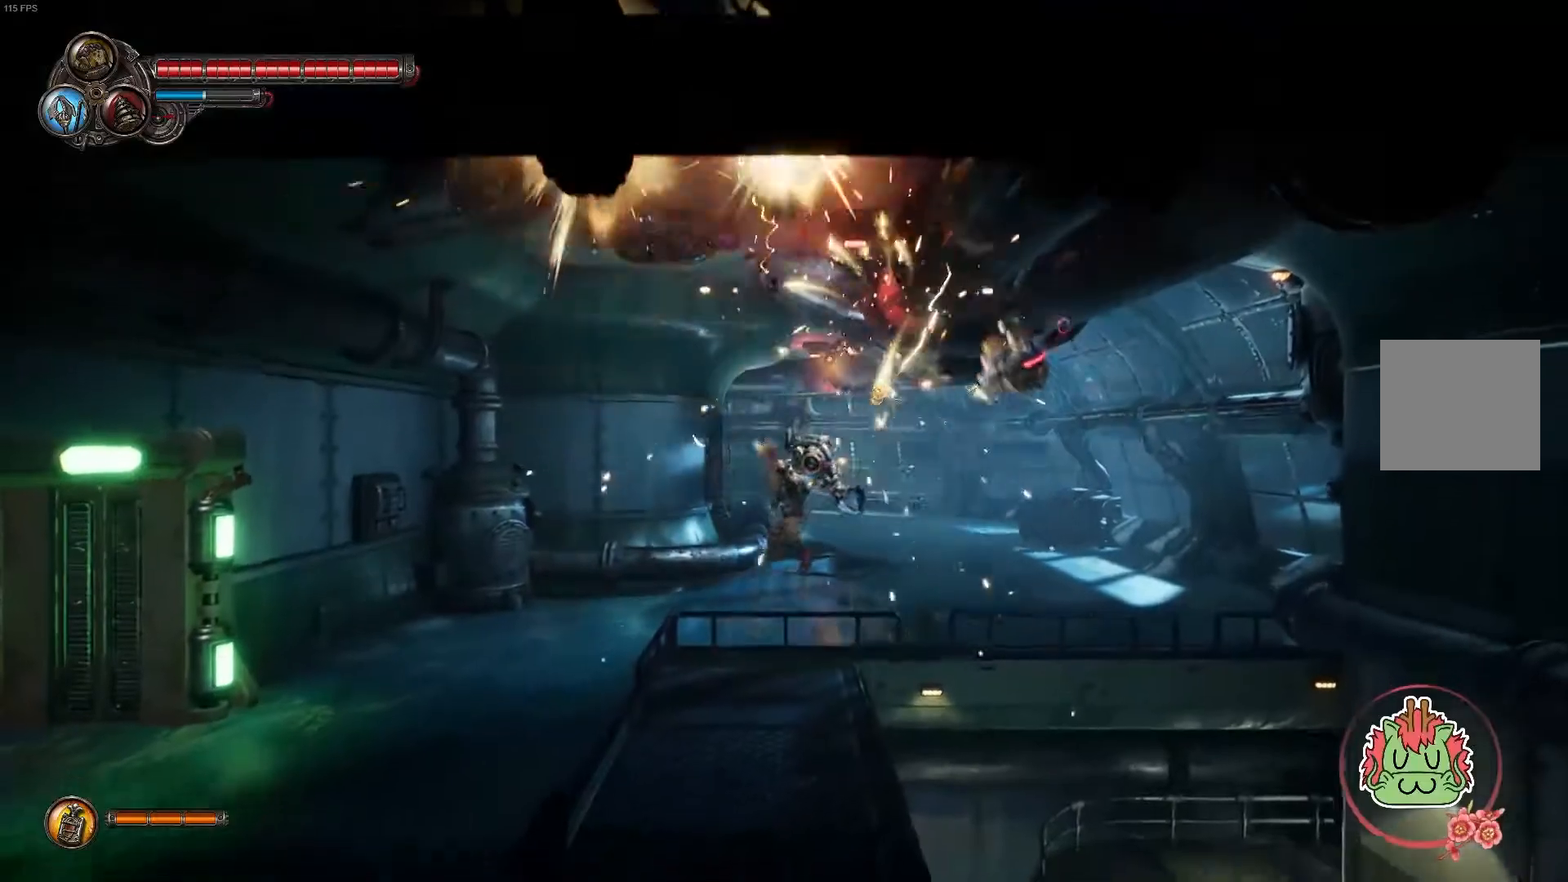
{"dt_ms": 500, "buttons": [], "left_stick": "up-left", "right_stick": "center", "events": [[17, "Y", "down"], [167, "Y", "up"]]}
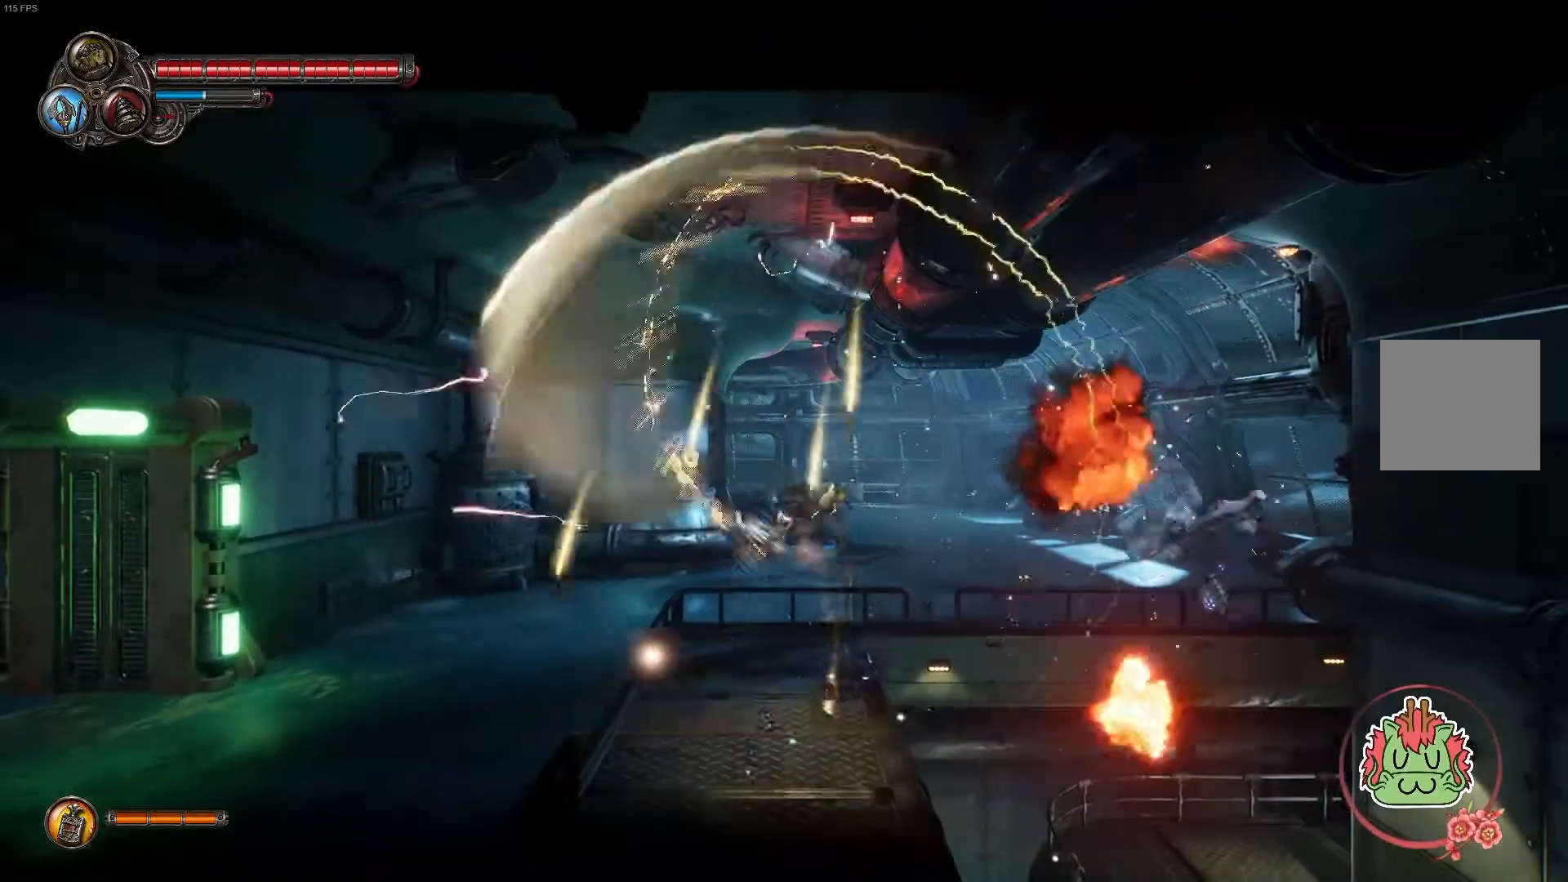
{"dt_ms": 500, "buttons": [], "left_stick": "center", "right_stick": "center", "events": [[500, "left_stick", "center"]]}
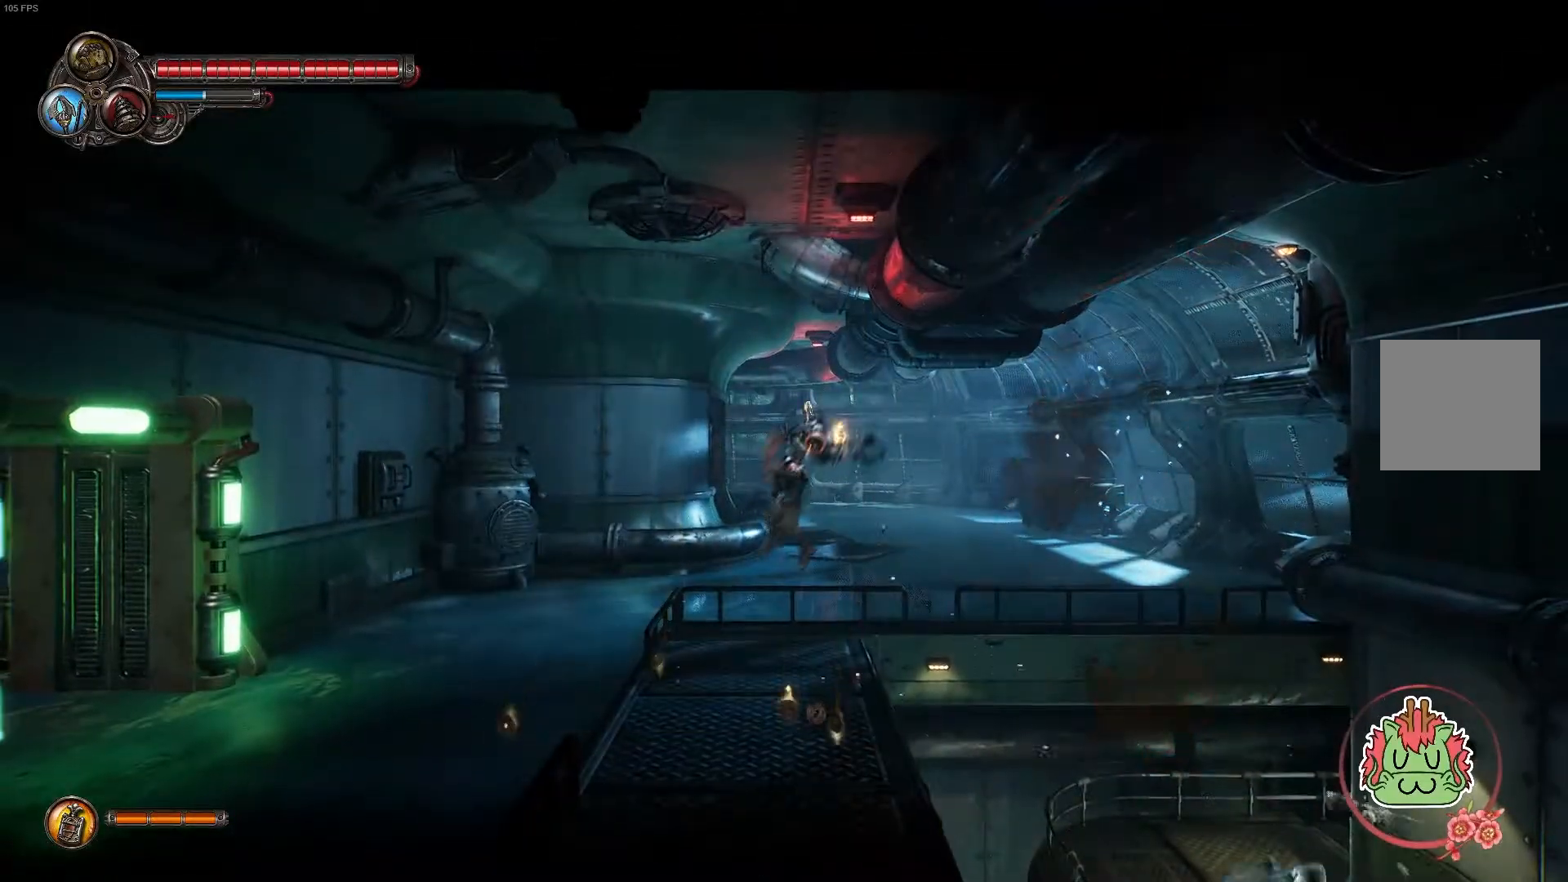
{"dt_ms": 500, "buttons": ["SELECT"], "left_stick": "right", "right_stick": "center", "events": [[367, "SELECT", "down"], [367, "left_stick", "right"]]}
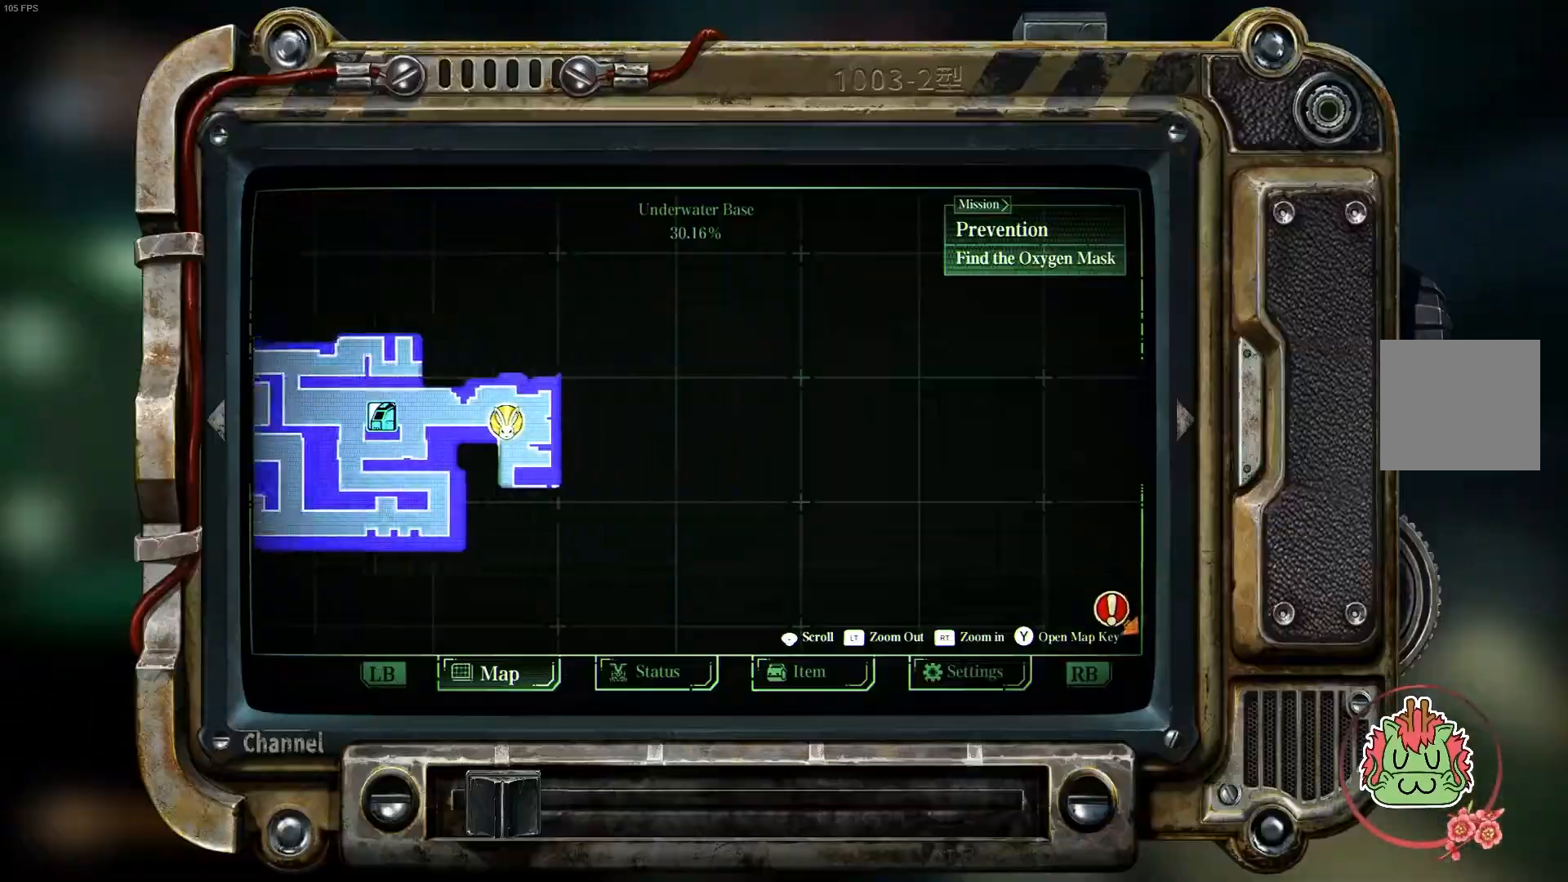
{"dt_ms": 500, "buttons": [], "left_stick": "center", "right_stick": "center", "events": [[50, "SELECT", "up"], [50, "left_stick", "center"]]}
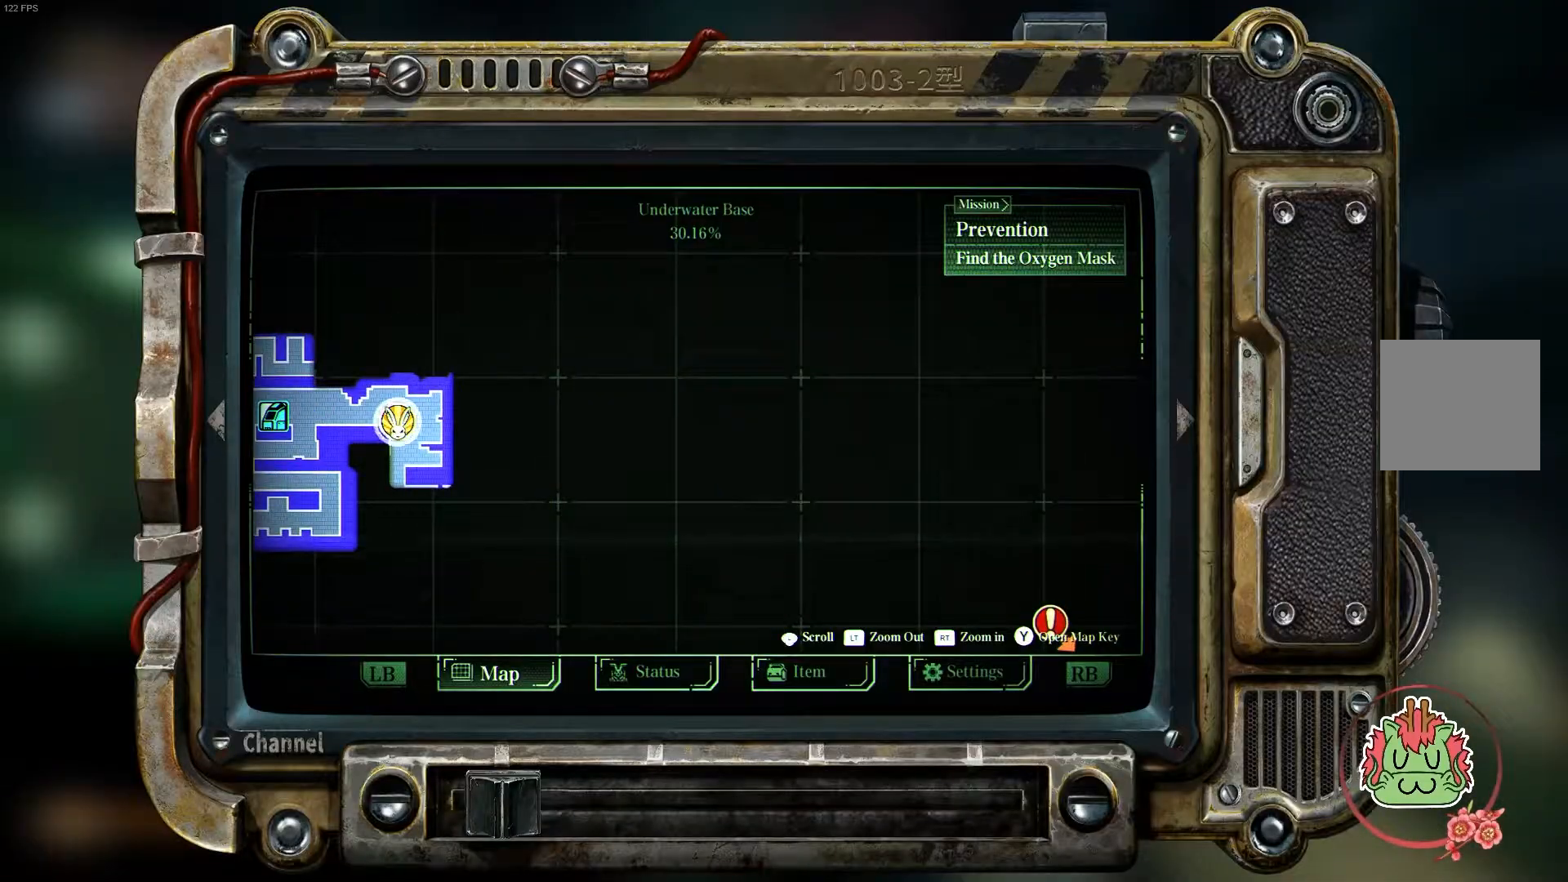
{"dt_ms": 500, "buttons": [], "left_stick": "left", "right_stick": "center", "events": [[200, "SELECT", "down"], [383, "SELECT", "up"], [450, "left_stick", "left"]]}
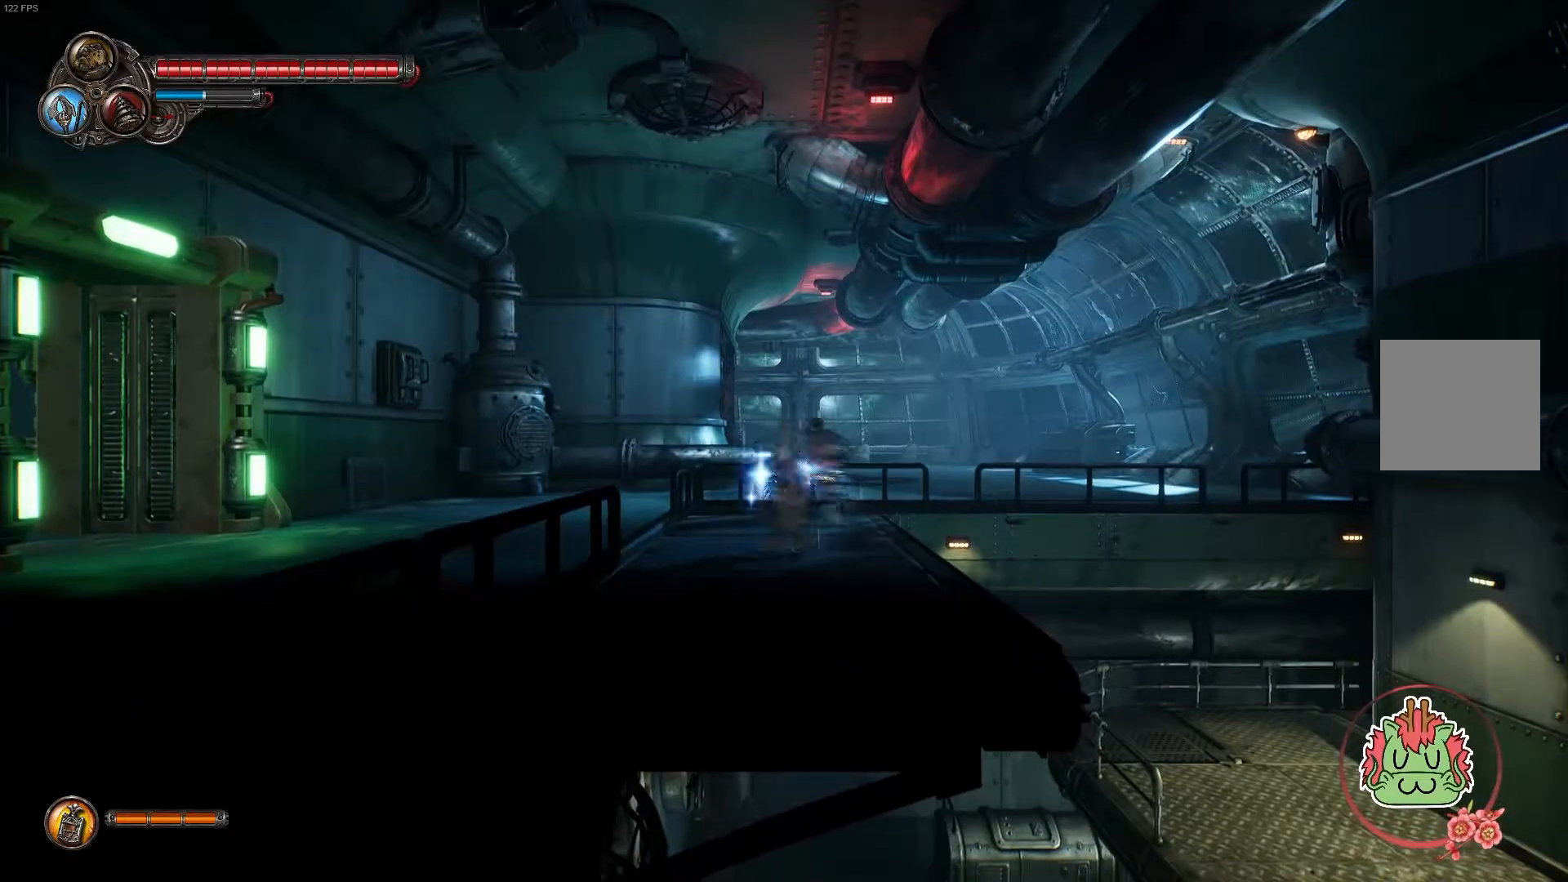
{"dt_ms": 500, "buttons": ["SELECT"], "left_stick": "right", "right_stick": "center", "events": [[267, "left_stick", "center"], [367, "SELECT", "down"], [367, "left_stick", "right"]]}
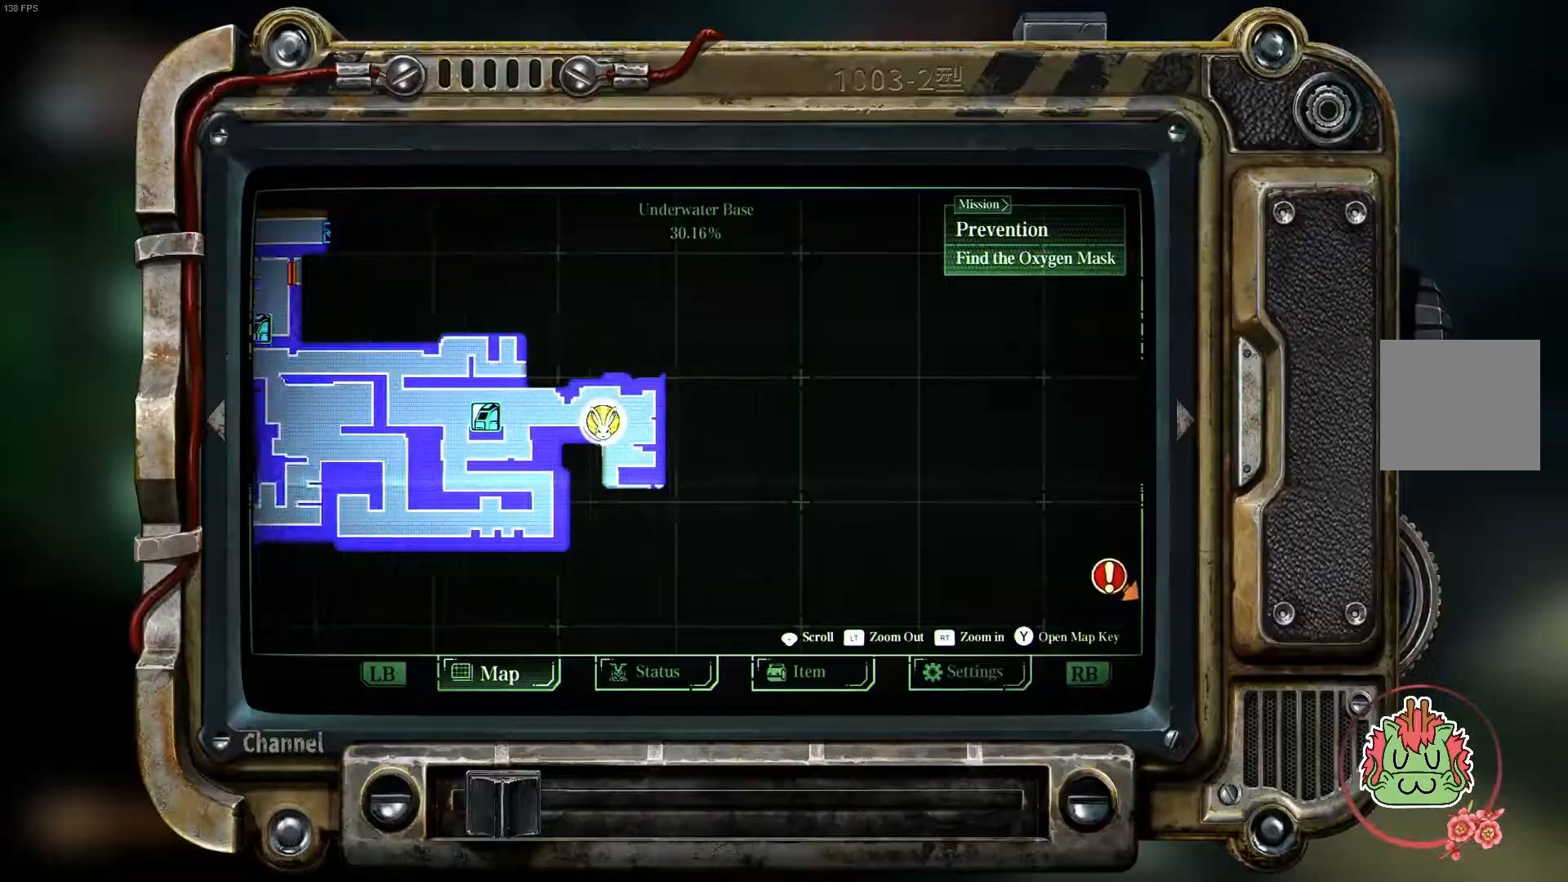
{"dt_ms": 500, "buttons": [], "left_stick": "center", "right_stick": "center", "events": [[17, "SELECT", "up"], [33, "left_stick", "center"]]}
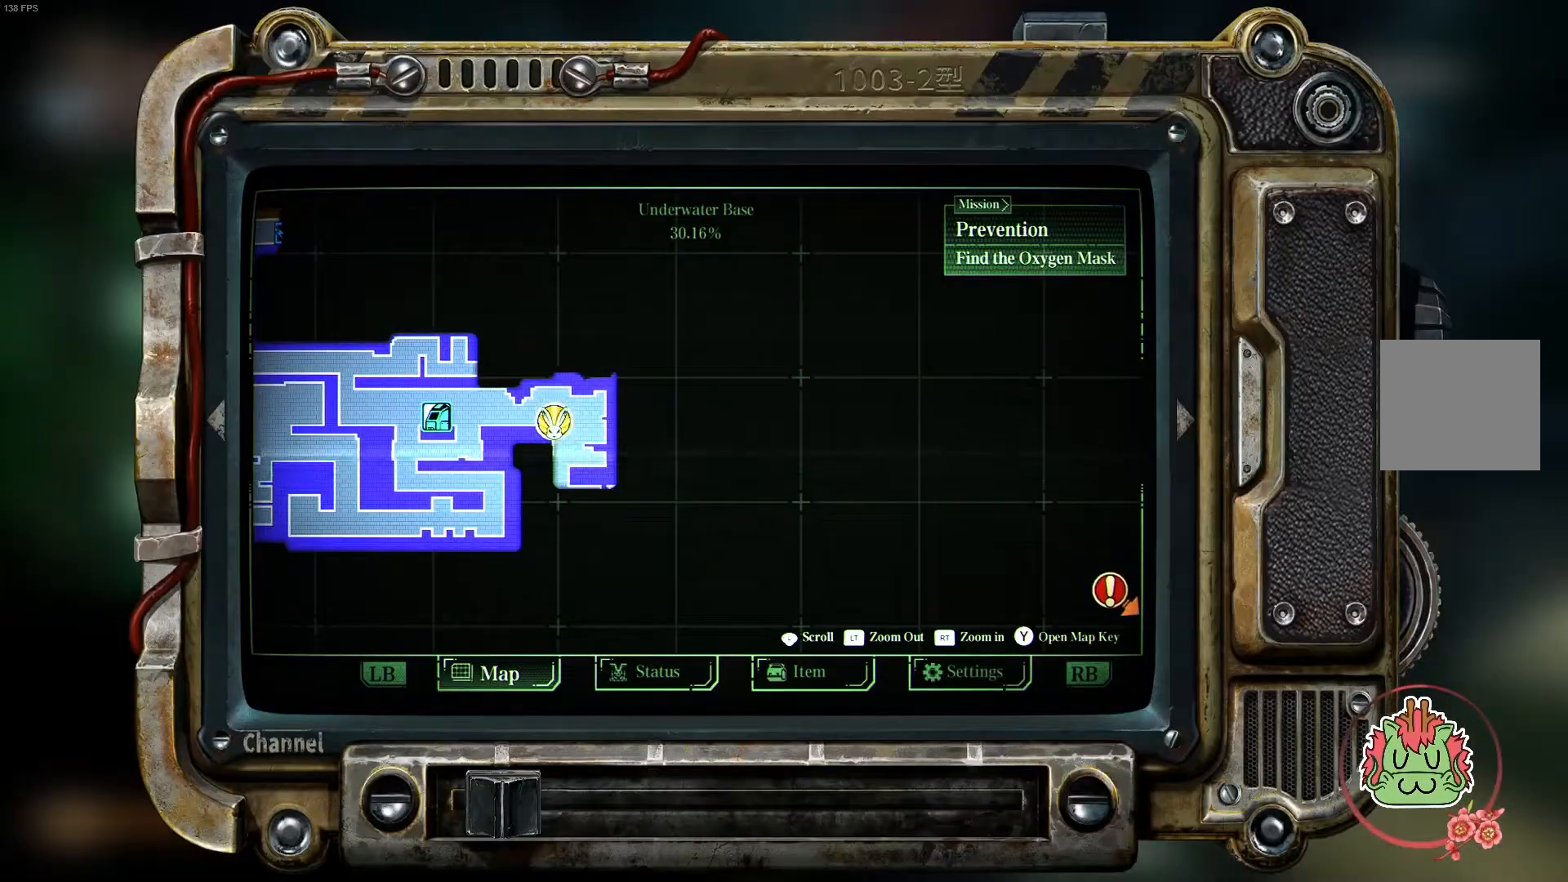
{"dt_ms": 500, "buttons": [], "left_stick": "center", "right_stick": "center", "events": []}
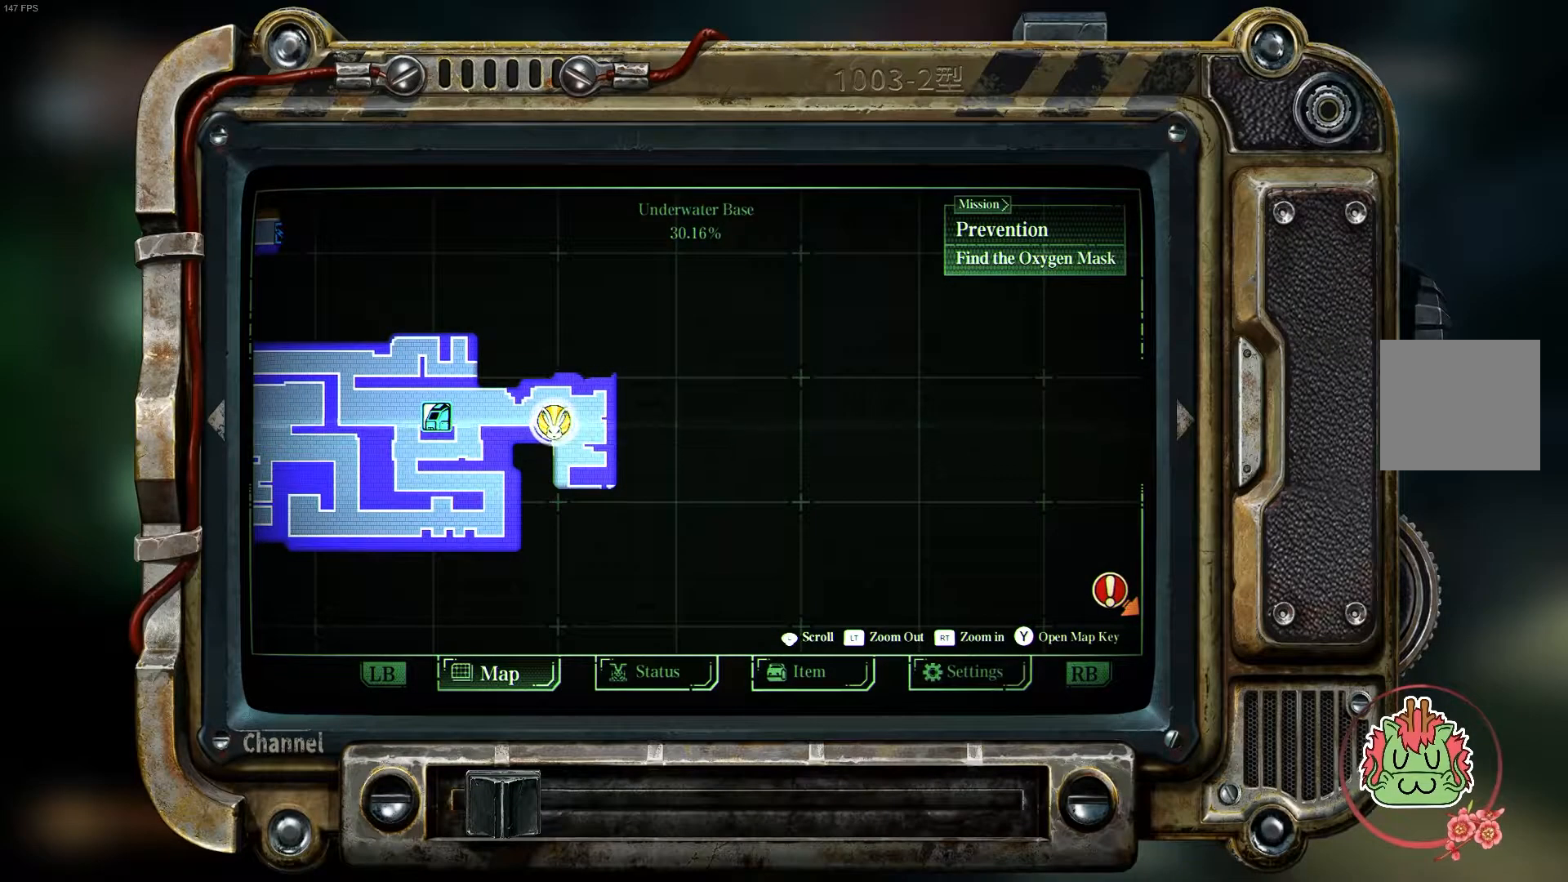
{"dt_ms": 500, "buttons": [], "left_stick": "center", "right_stick": "center", "events": []}
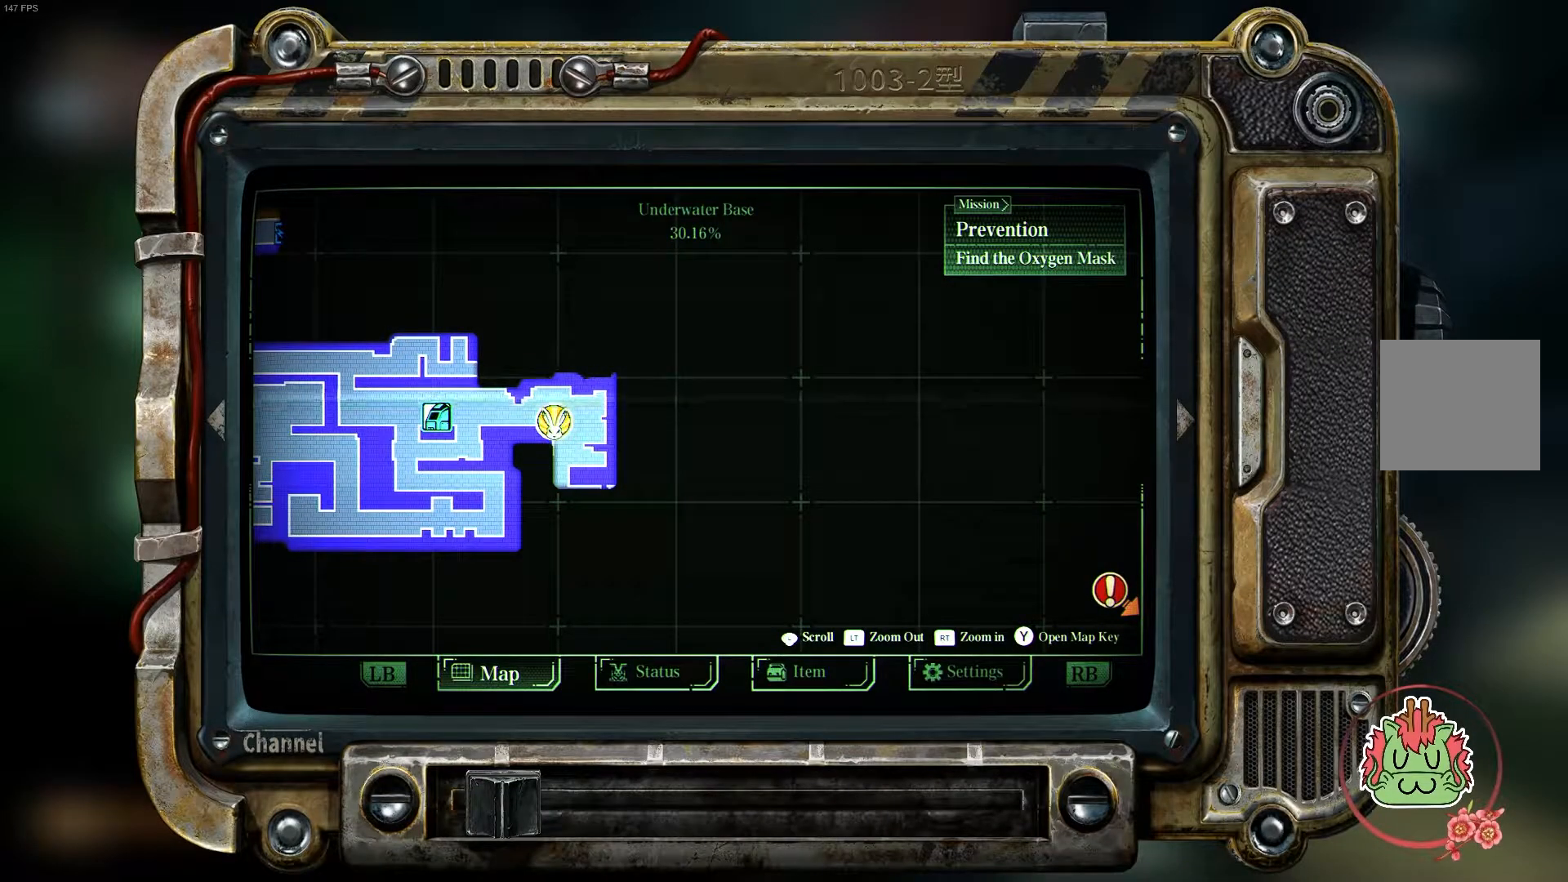
{"dt_ms": 500, "buttons": [], "left_stick": "center", "right_stick": "center", "events": [[283, "SELECT", "down"], [467, "SELECT", "up"]]}
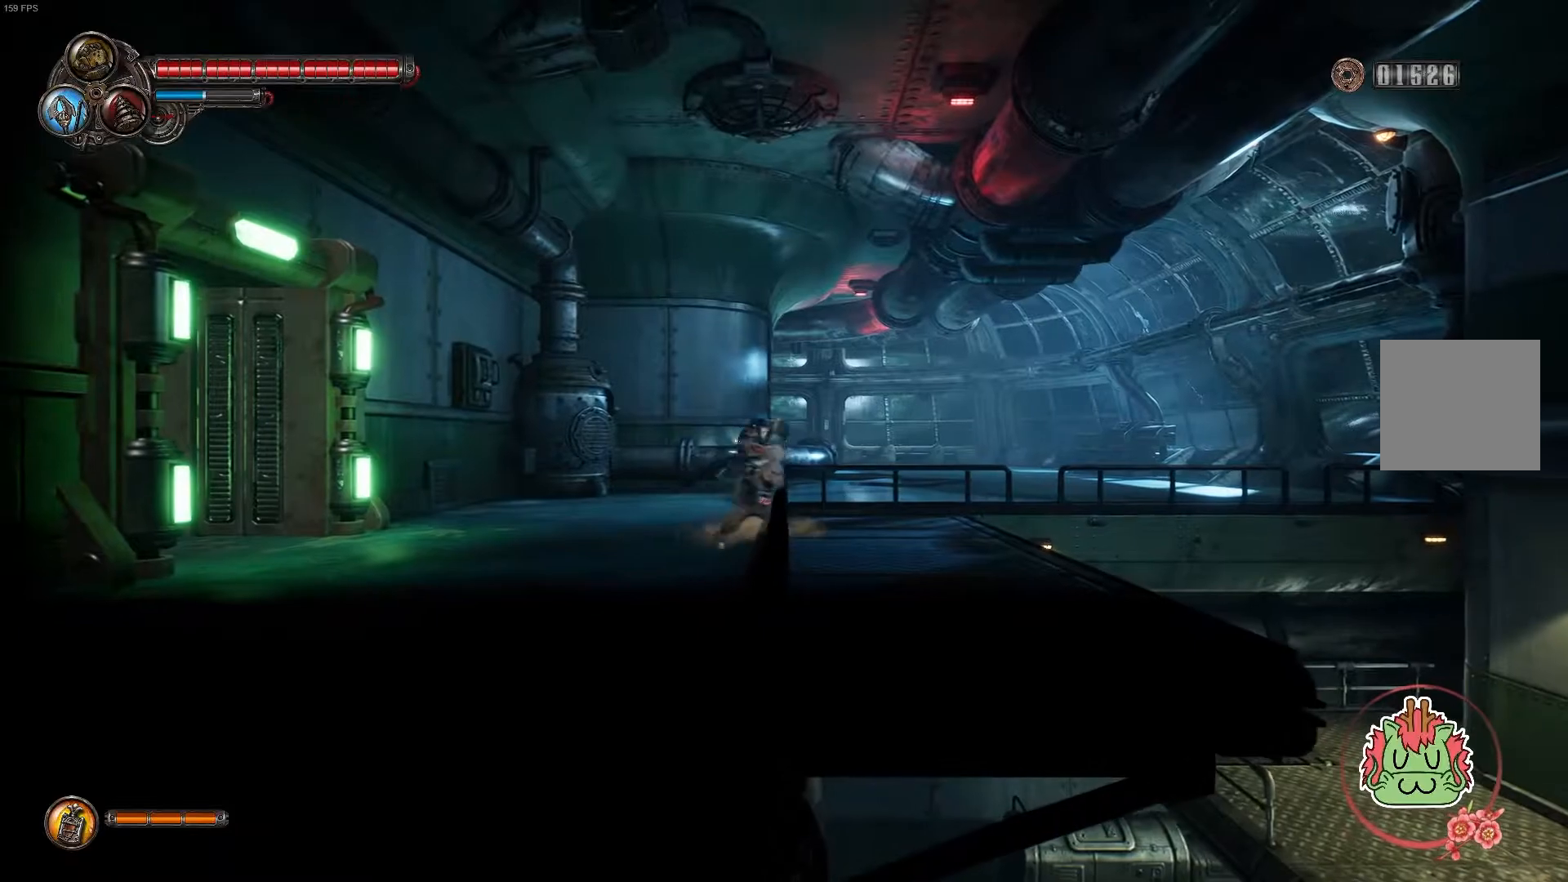
{"dt_ms": 500, "buttons": [], "left_stick": "left", "right_stick": "center", "events": [[17, "left_stick", "left"]]}
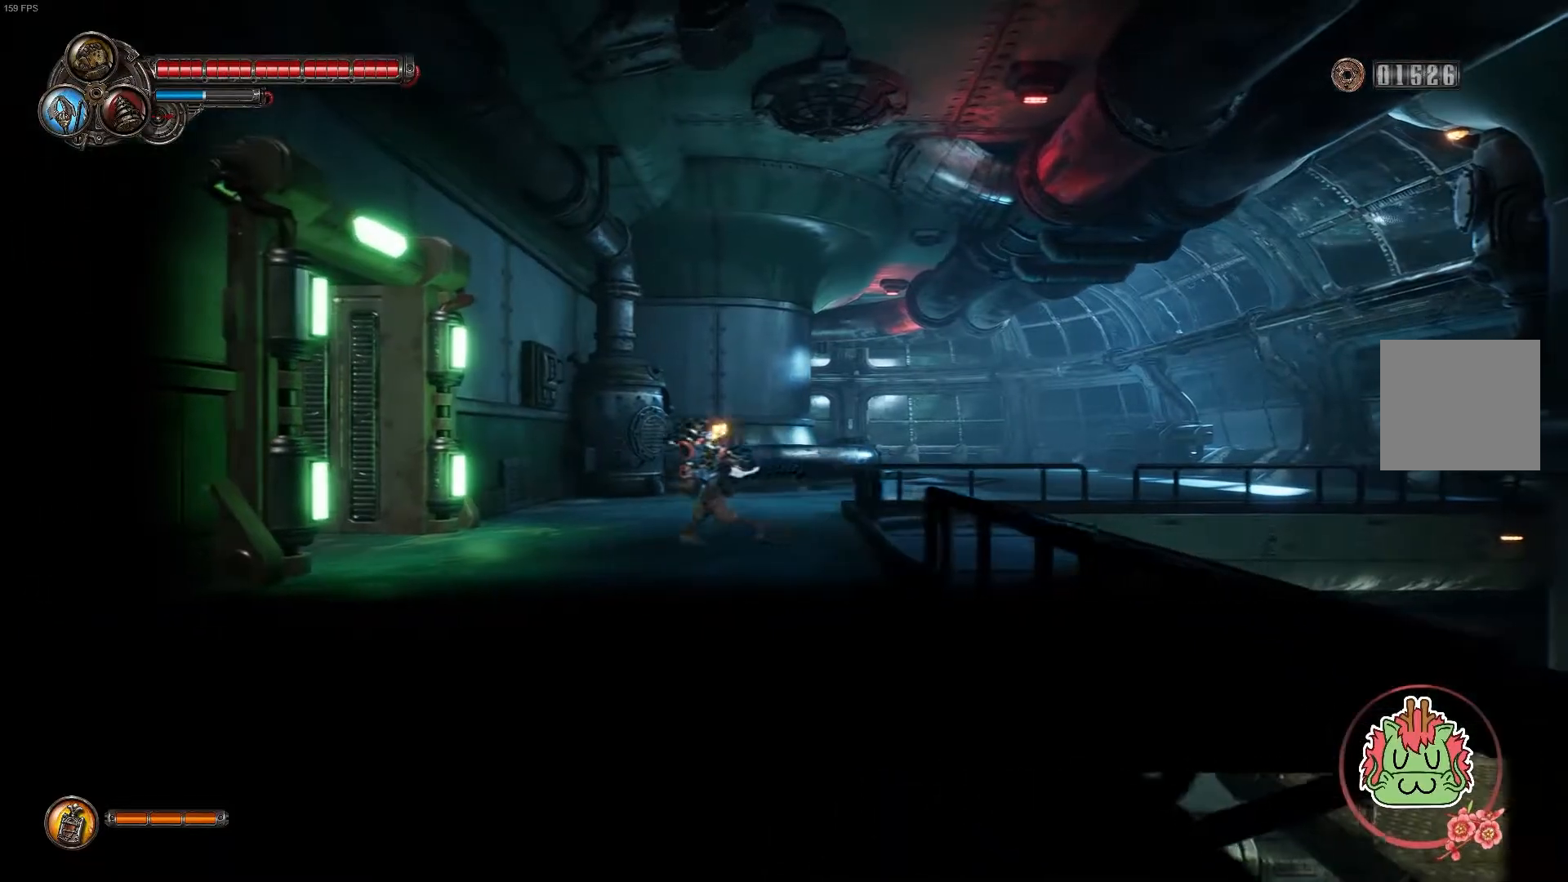
{"dt_ms": 500, "buttons": [], "left_stick": "left", "right_stick": "center", "events": [[17, "R1", "down"], [167, "R1", "up"]]}
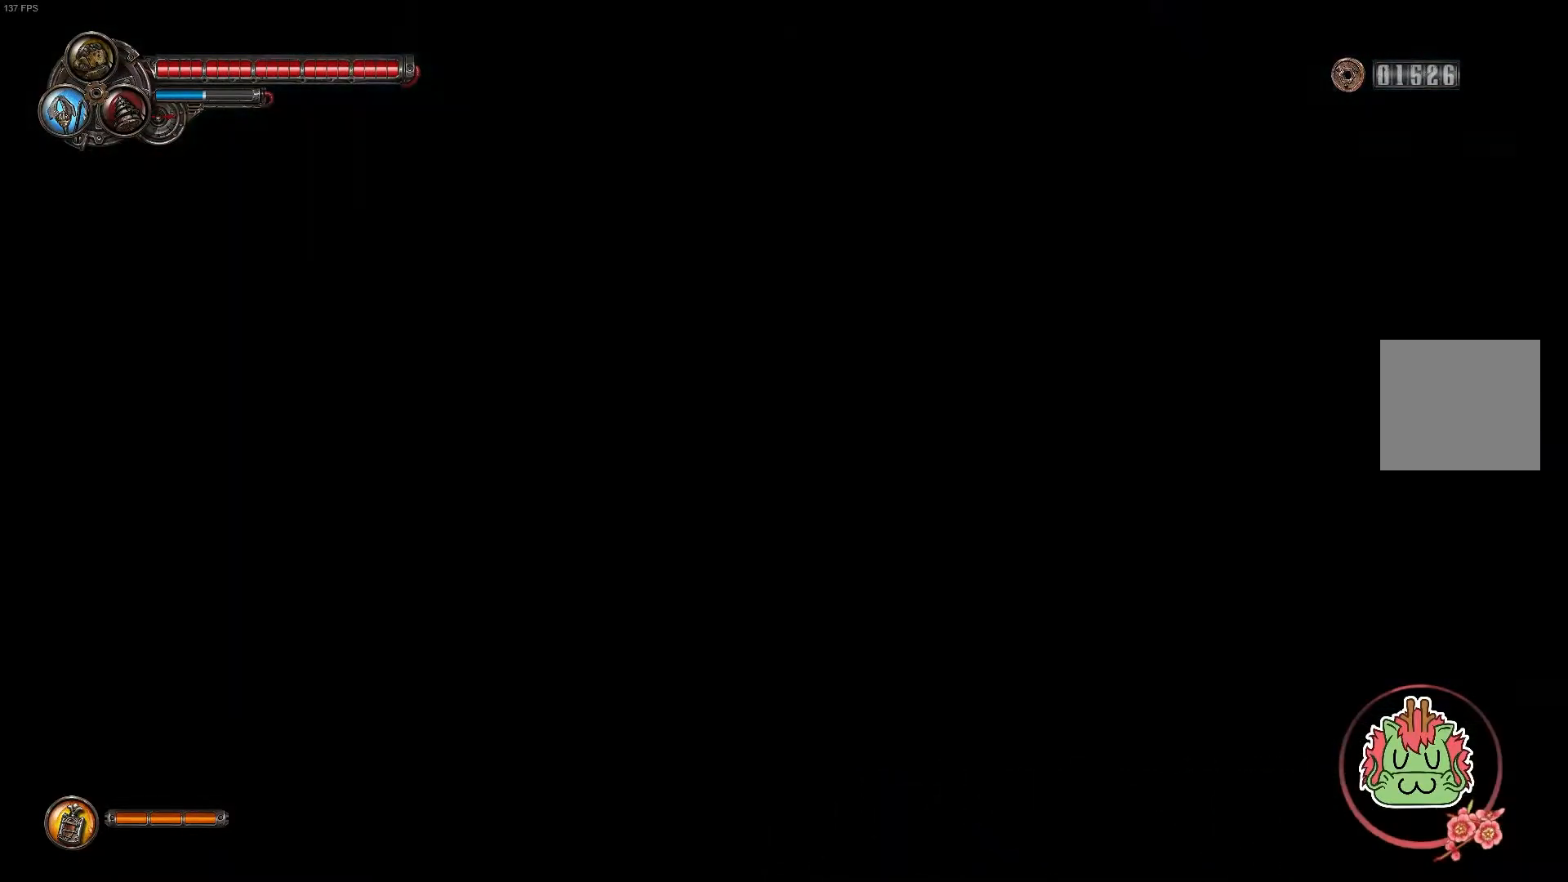
{"dt_ms": 500, "buttons": [], "left_stick": "left", "right_stick": "center", "events": []}
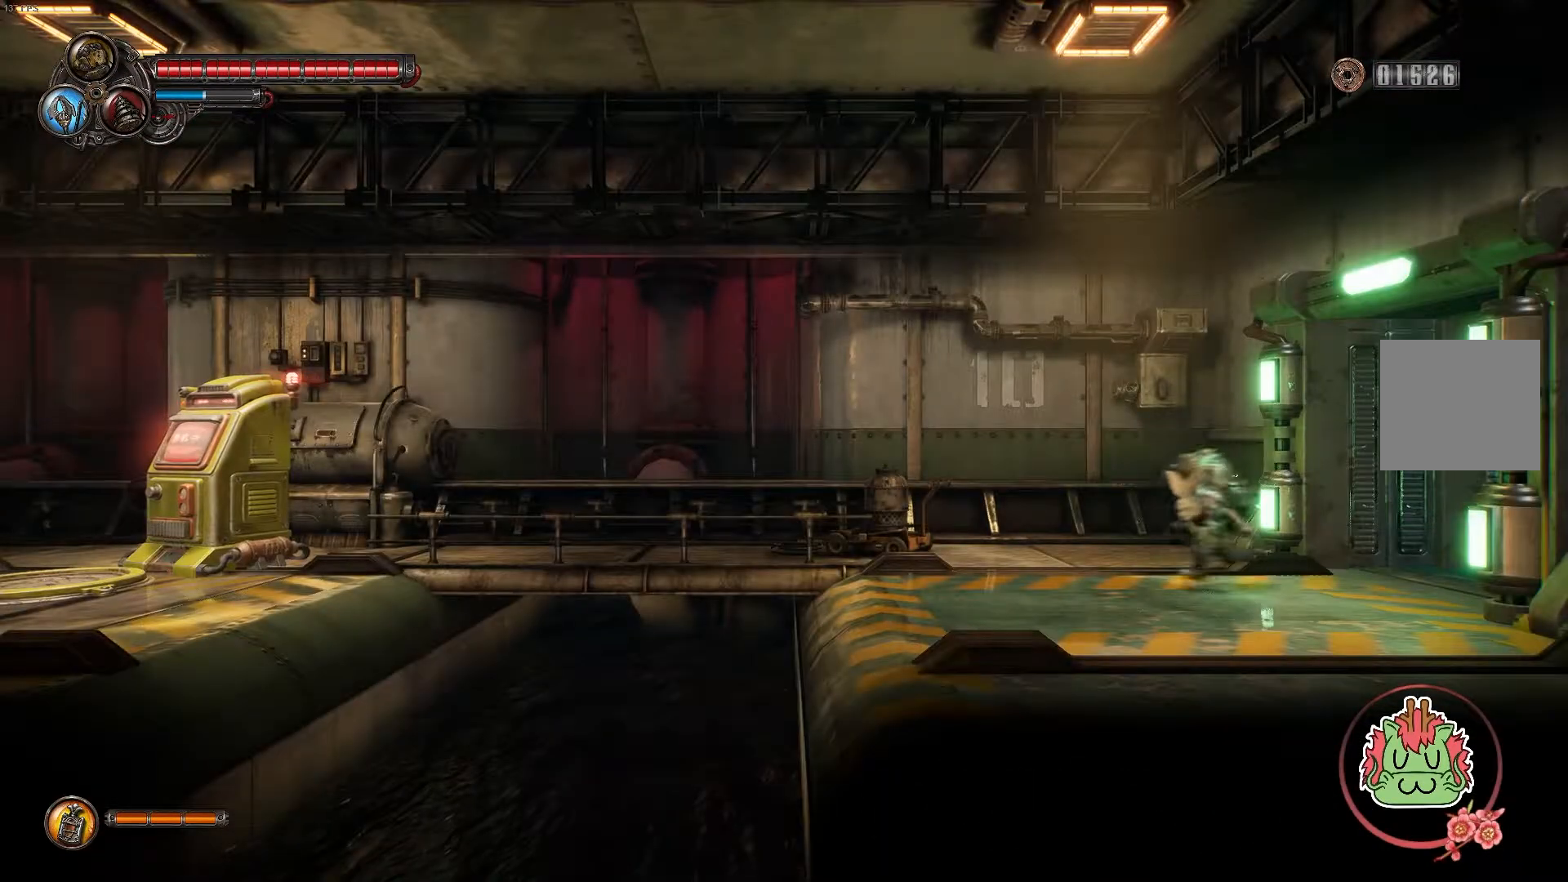
{"dt_ms": 500, "buttons": ["A"], "left_stick": "left", "right_stick": "center", "events": [[450, "A", "down"]]}
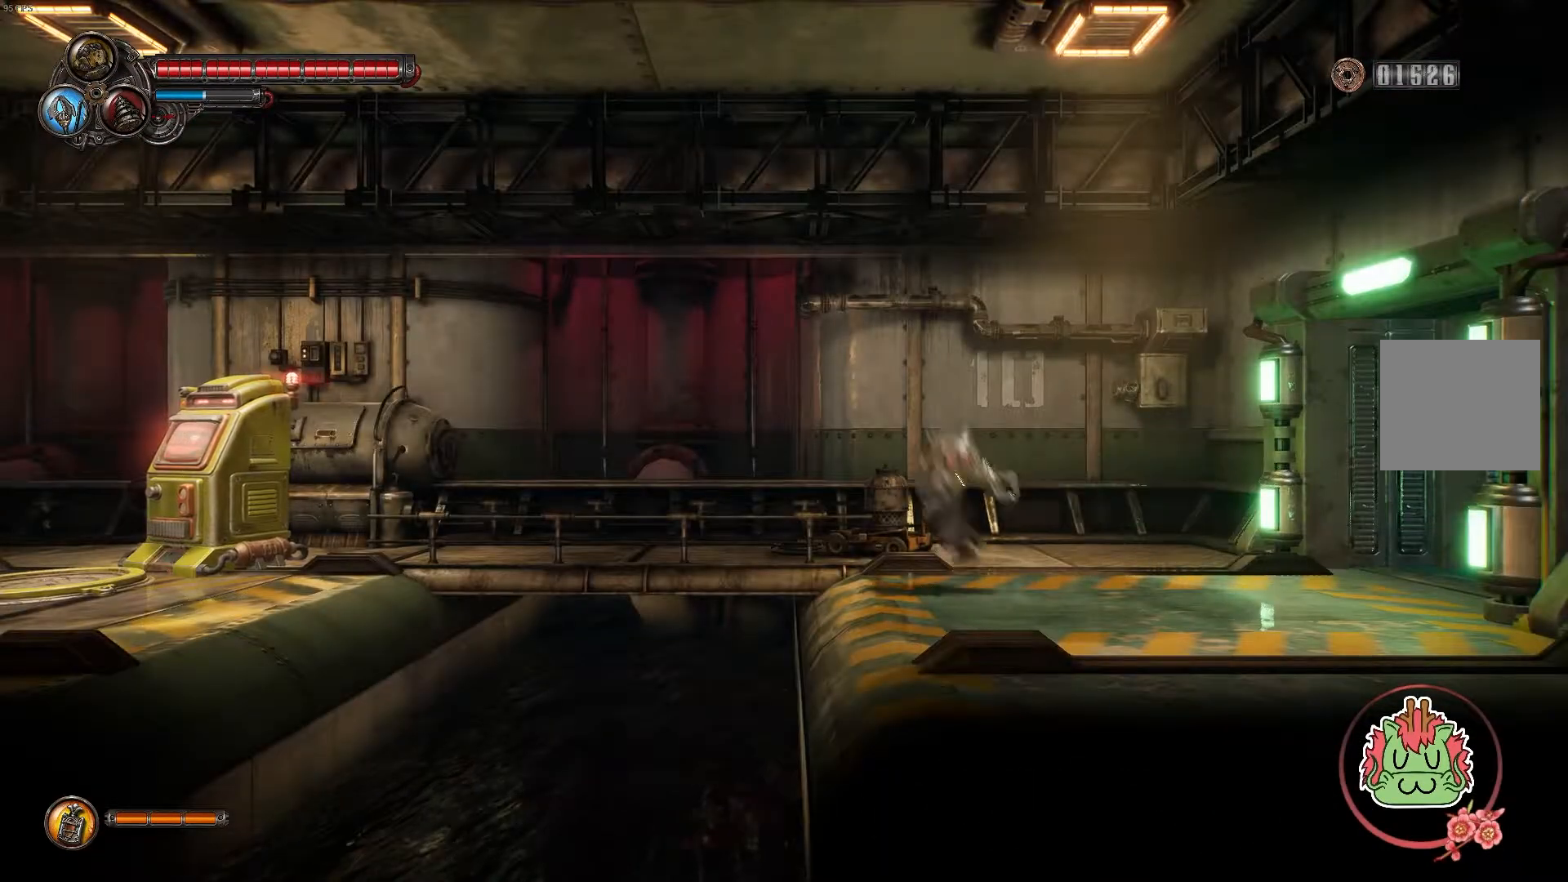
{"dt_ms": 500, "buttons": [], "left_stick": "left", "right_stick": "center", "events": [[133, "A", "up"], [250, "A", "down"], [317, "A", "up"]]}
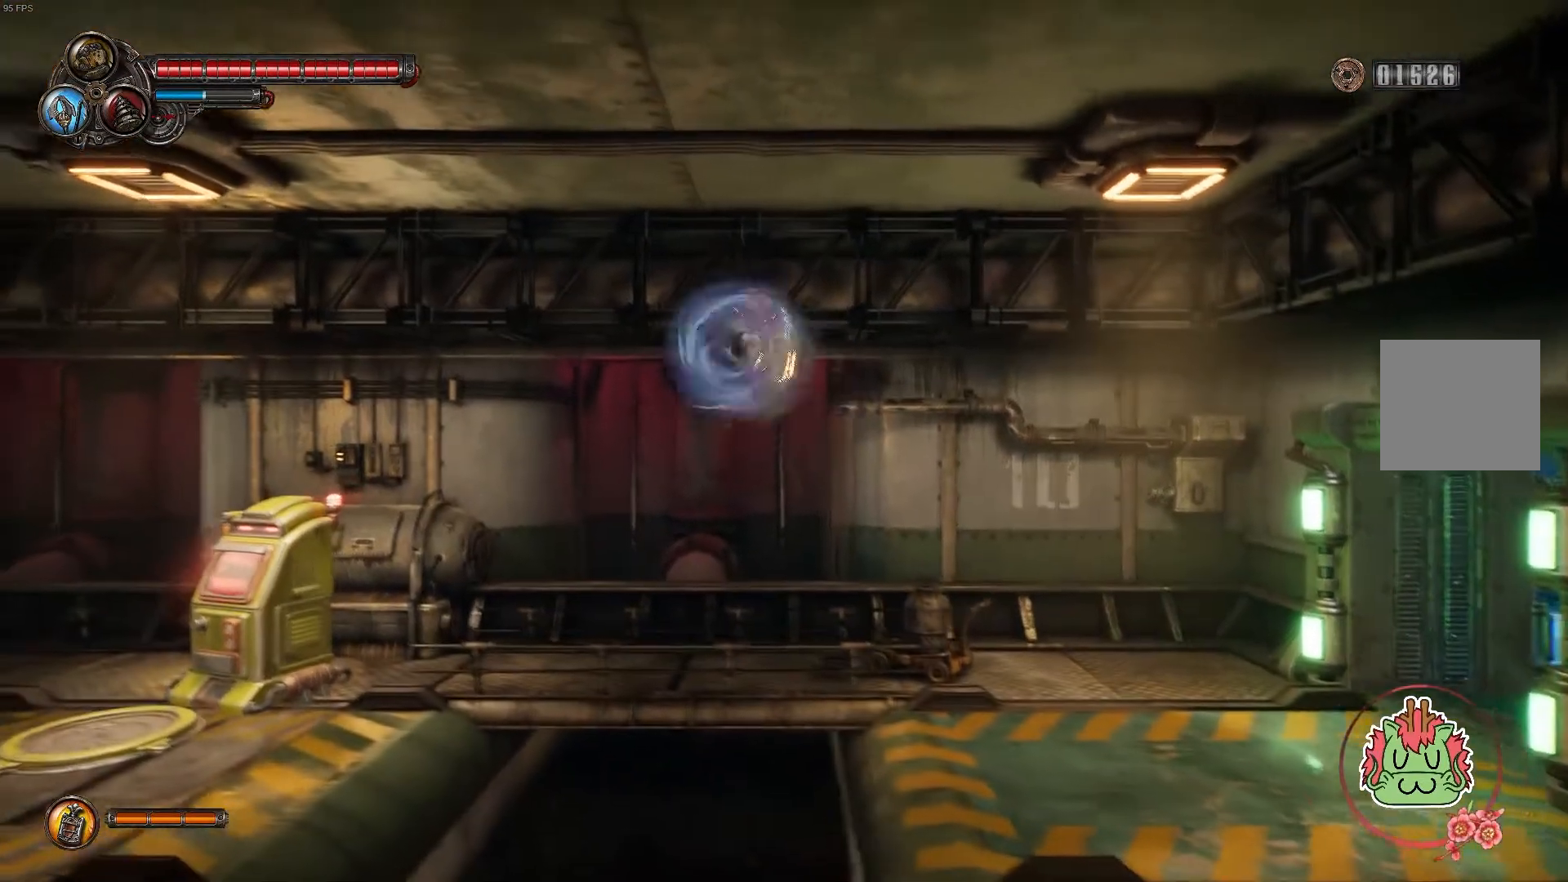
{"dt_ms": 500, "buttons": [], "left_stick": "left", "right_stick": "center"}
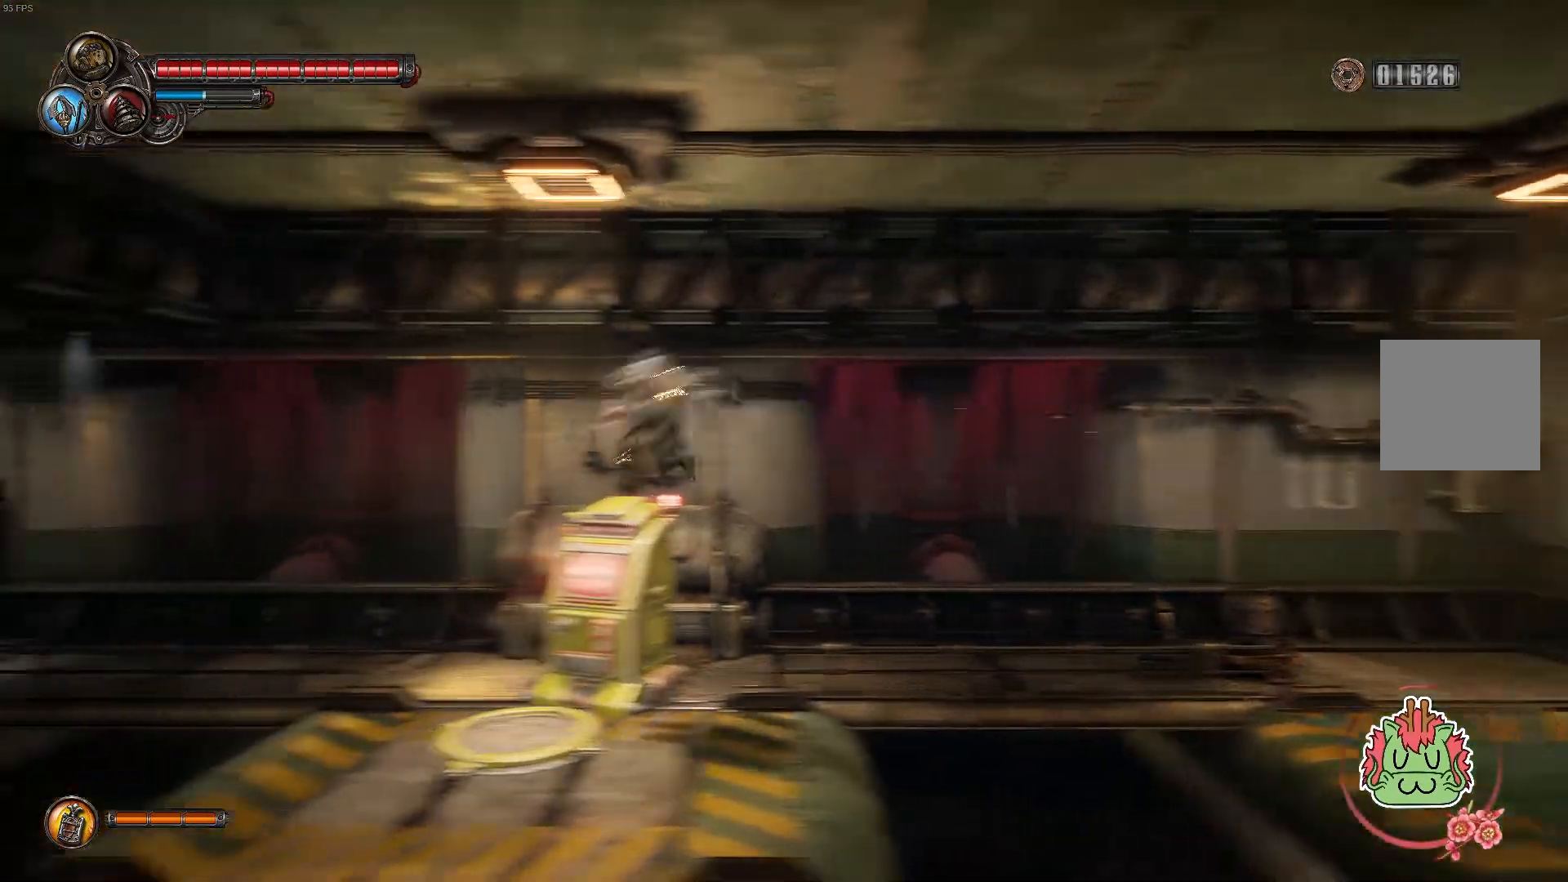
{"dt_ms": 1000, "buttons": ["R1"], "left_stick": "left", "right_stick": "center"}
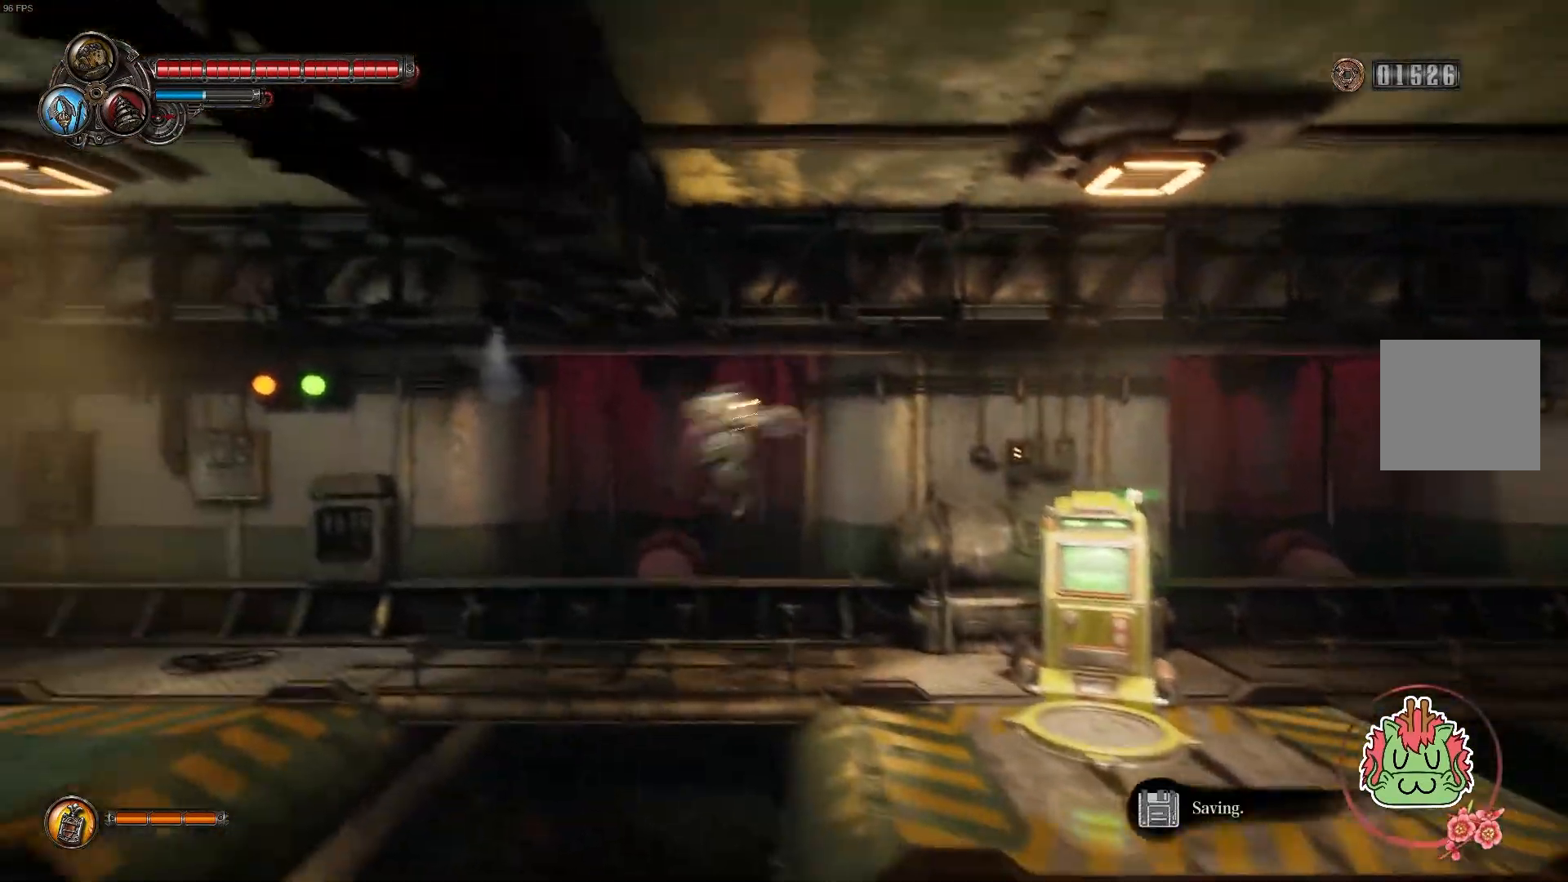
{"dt_ms": 500, "buttons": [], "left_stick": "left", "right_stick": "center"}